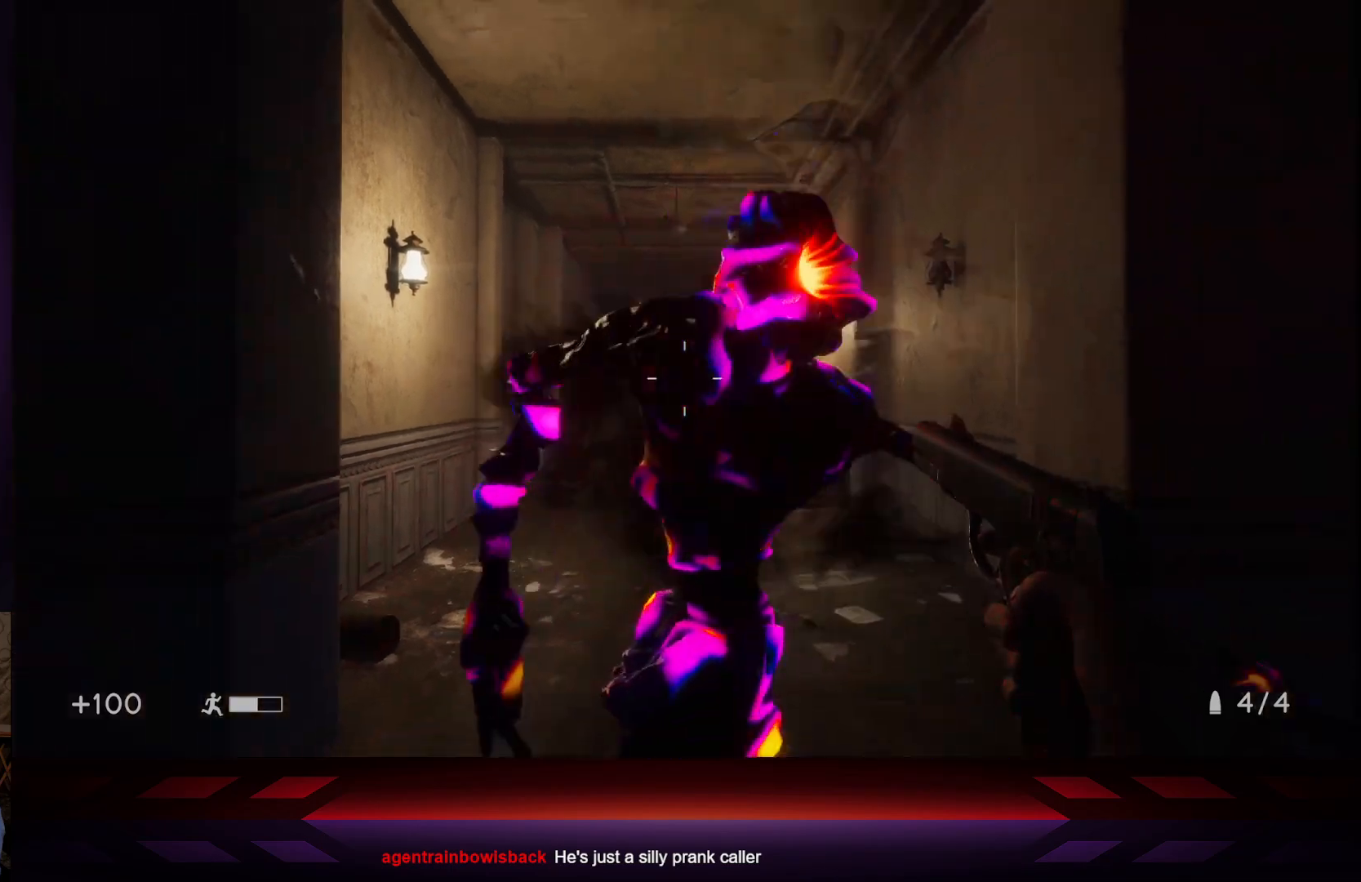
Gameplay with a controller (Xbox layout); each line is a JSON object with the inputs held at the frame after it. "events" lists button and stick changes between this image and that frame as [ms after this image, input, new state], when the widget could be followed in between.
{"buttons": [], "left_stick": "down", "right_stick": "center", "events": [[150, "L3", "up"]]}
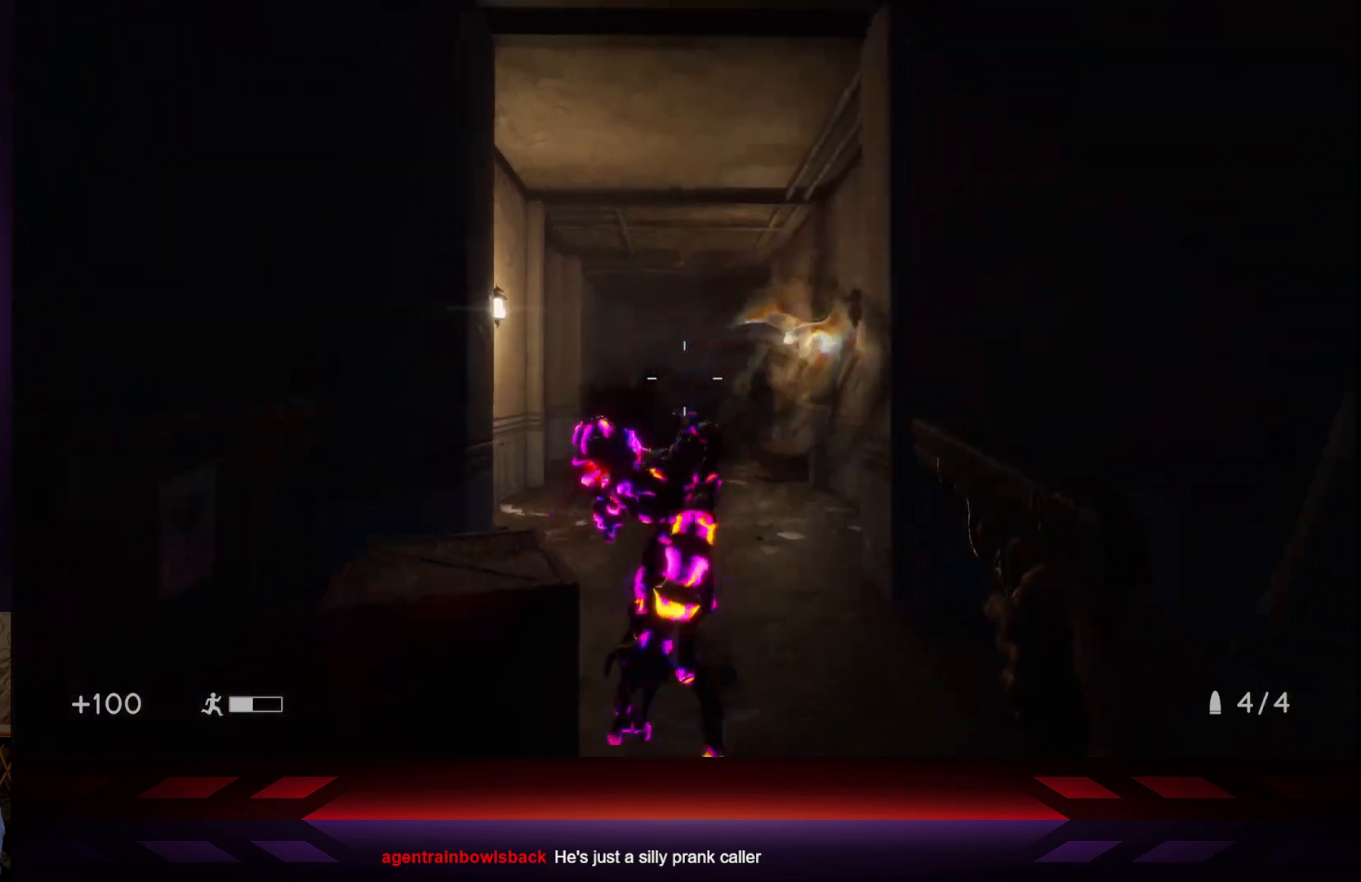
{"buttons": [], "left_stick": "center", "right_stick": "center", "events": [[83, "right_stick", "down"], [150, "left_stick", "center"], [167, "right_stick", "center"], [417, "right_stick", "up-right"], [483, "right_stick", "center"]]}
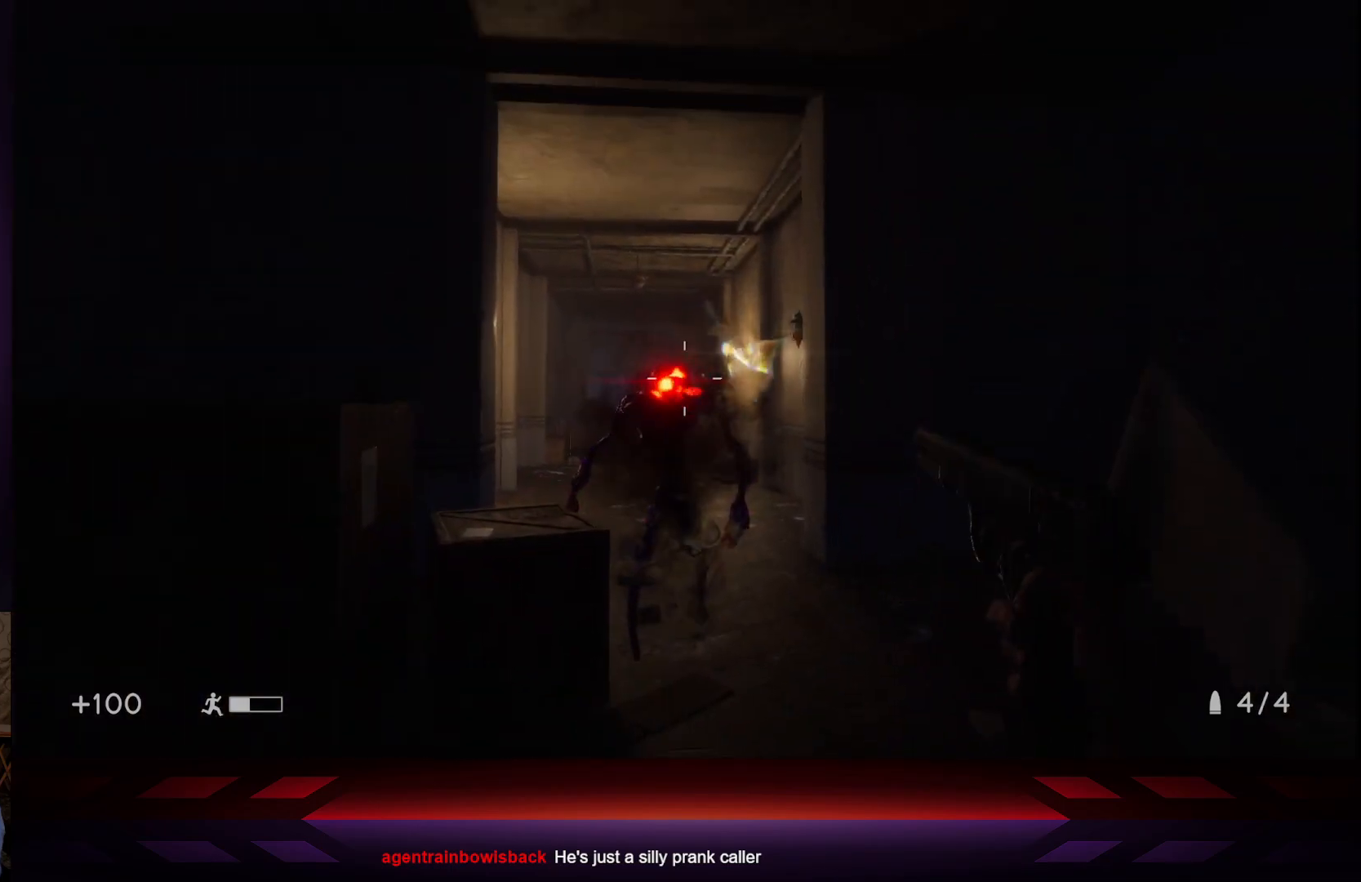
{"buttons": [], "left_stick": "down", "right_stick": "center", "events": [[133, "left_stick", "down"], [283, "R2", "down"], [450, "R2", "up"]]}
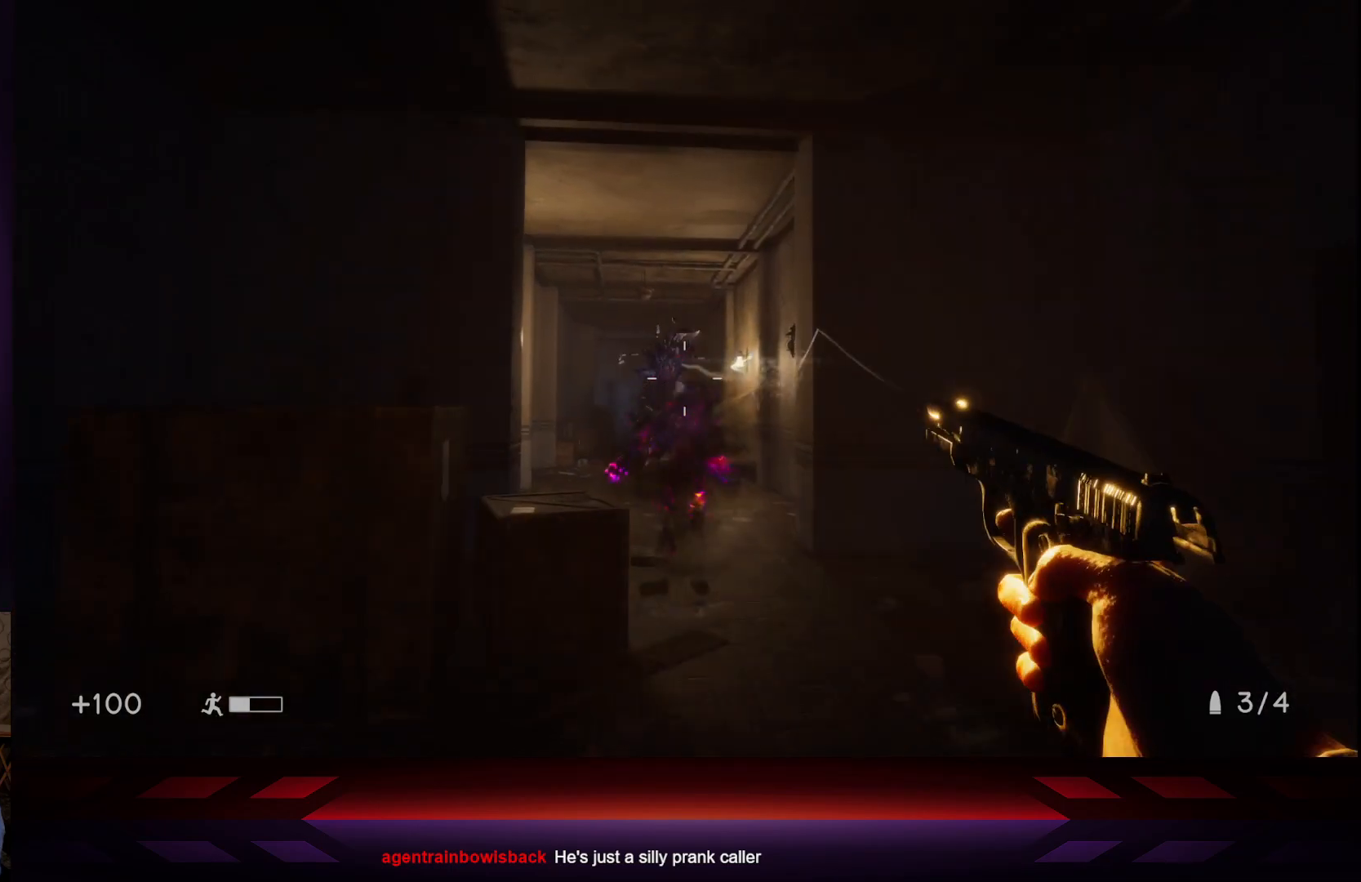
{"buttons": [], "left_stick": "up", "right_stick": "center", "events": [[133, "left_stick", "center"], [250, "left_stick", "up"]]}
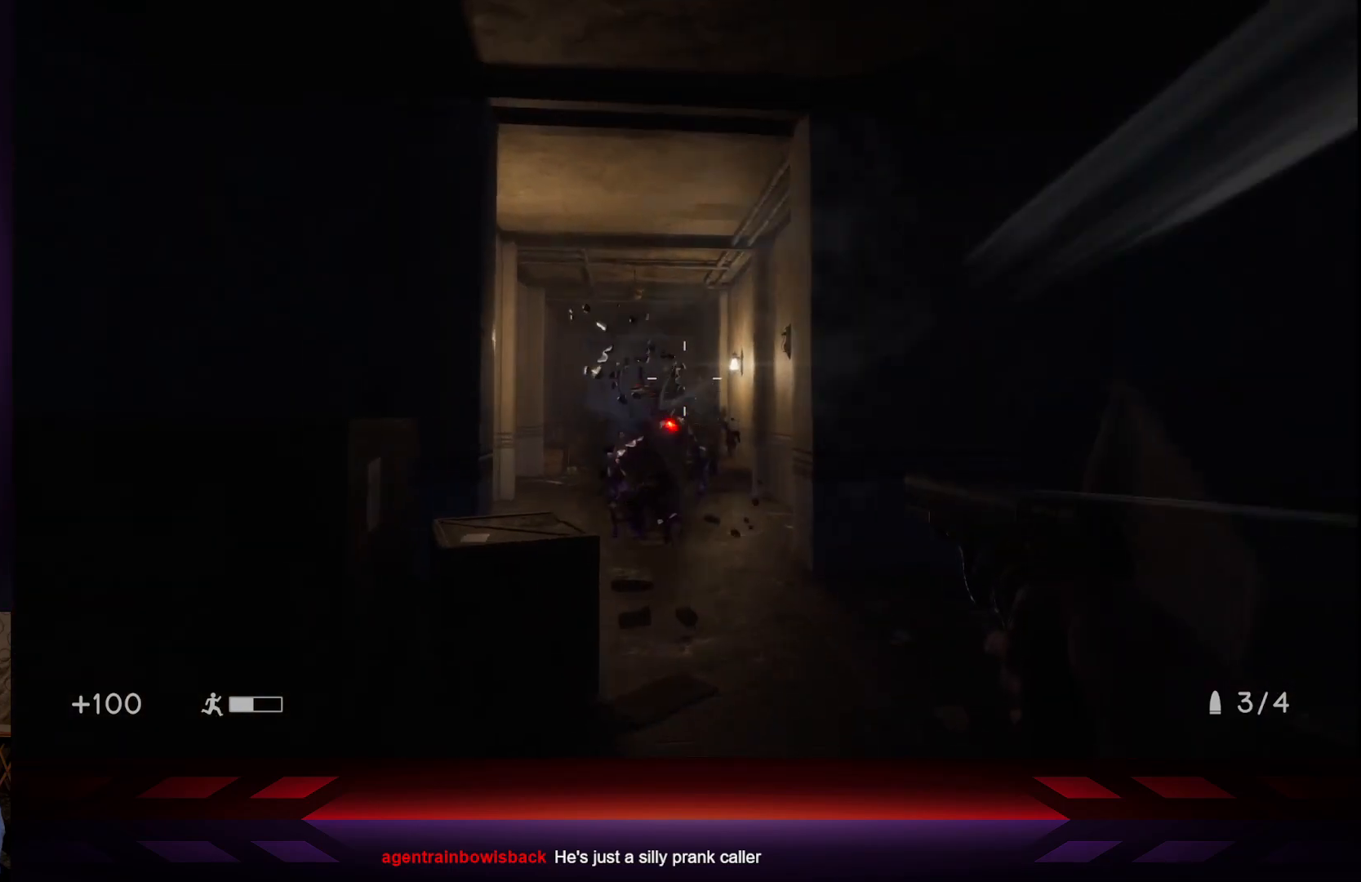
{"buttons": [], "left_stick": "center", "right_stick": "center", "events": [[167, "left_stick", "center"], [233, "right_stick", "down-left"], [317, "right_stick", "center"]]}
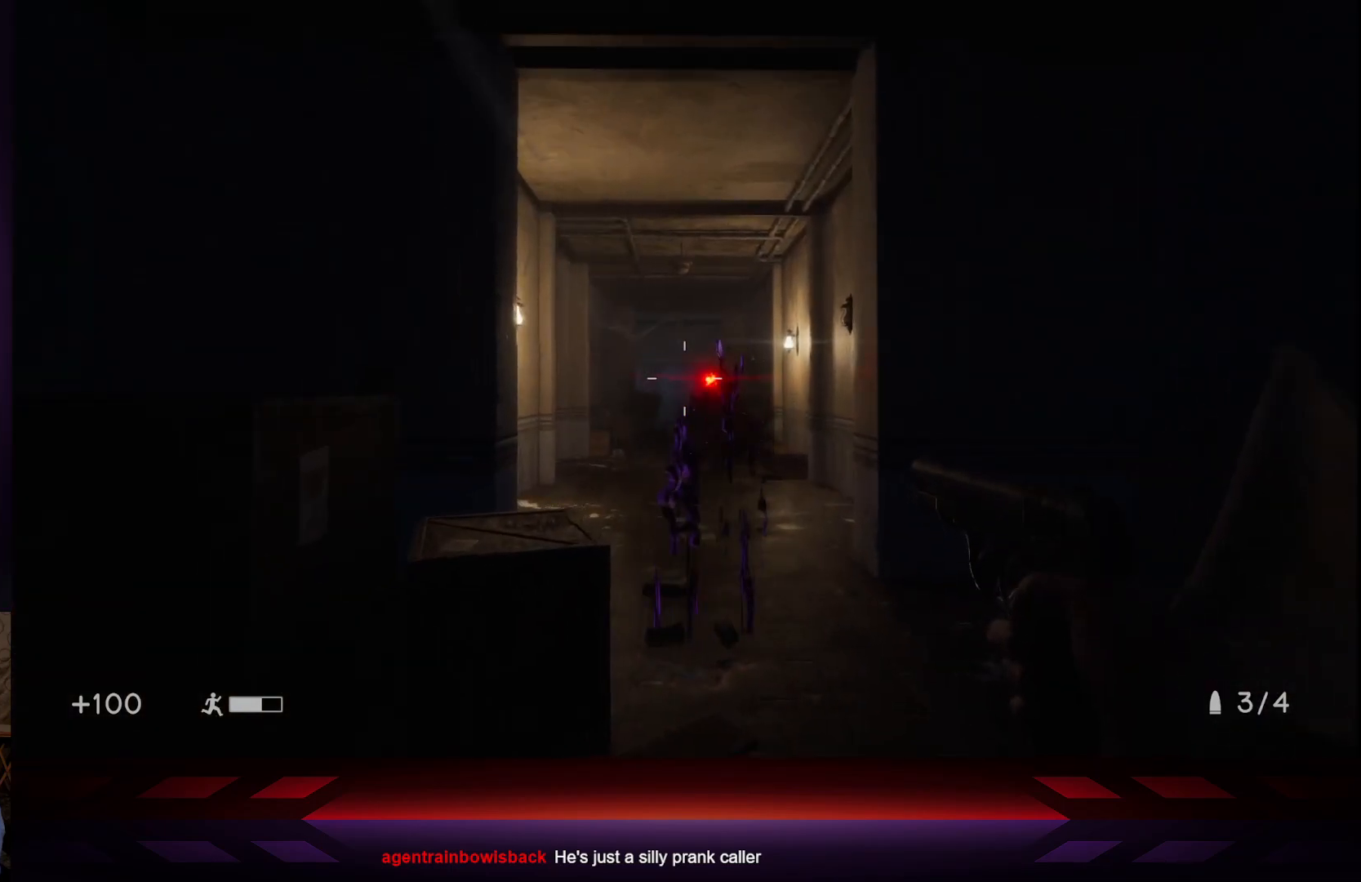
{"buttons": [], "left_stick": "center", "right_stick": "center", "events": [[367, "left_stick", "right"], [483, "left_stick", "center"]]}
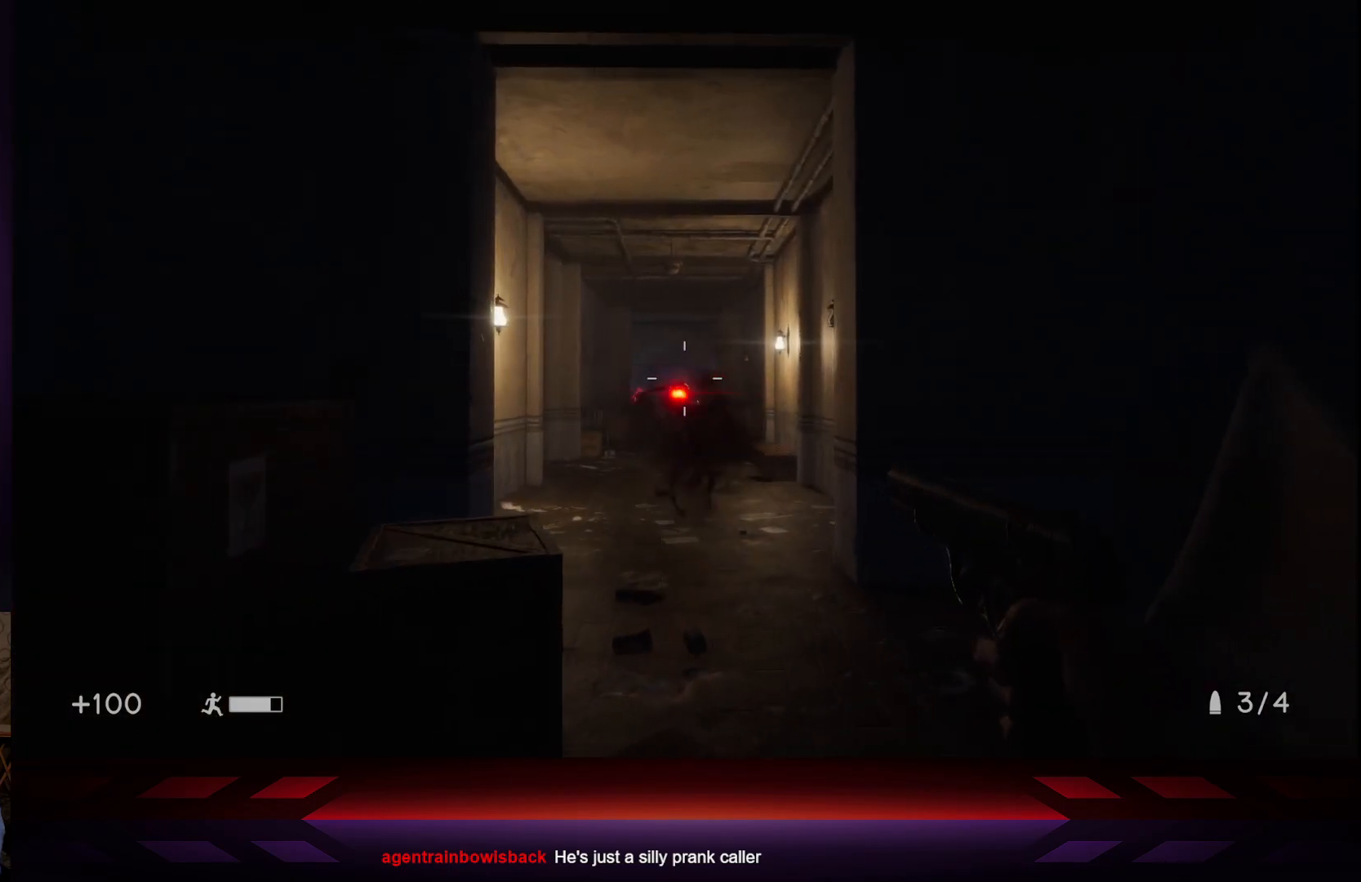
{"buttons": [], "left_stick": "down", "right_stick": "center", "events": [[450, "left_stick", "down"]]}
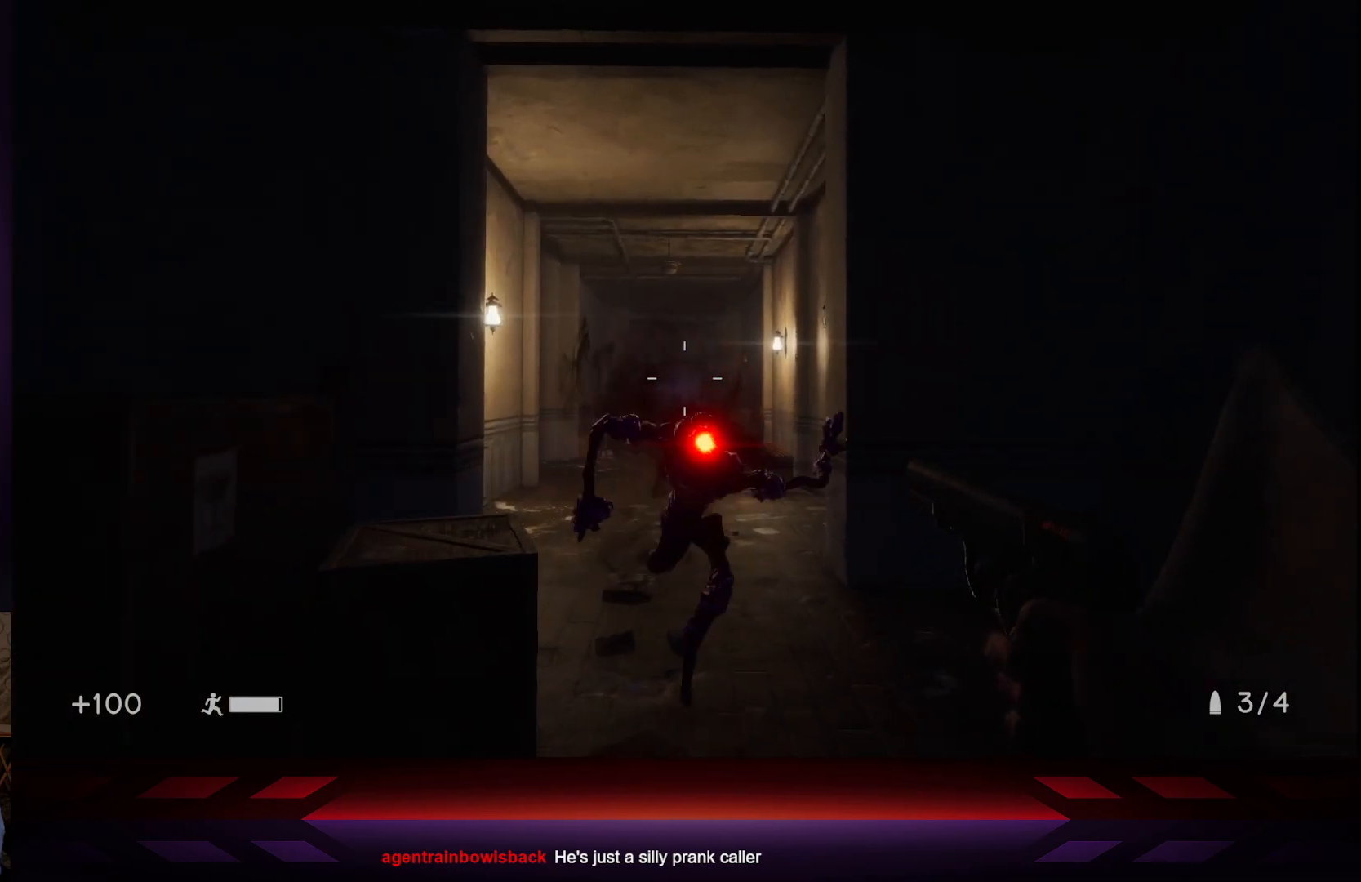
{"buttons": [], "left_stick": "down", "right_stick": "center", "events": [[167, "R2", "down"], [300, "R2", "up"]]}
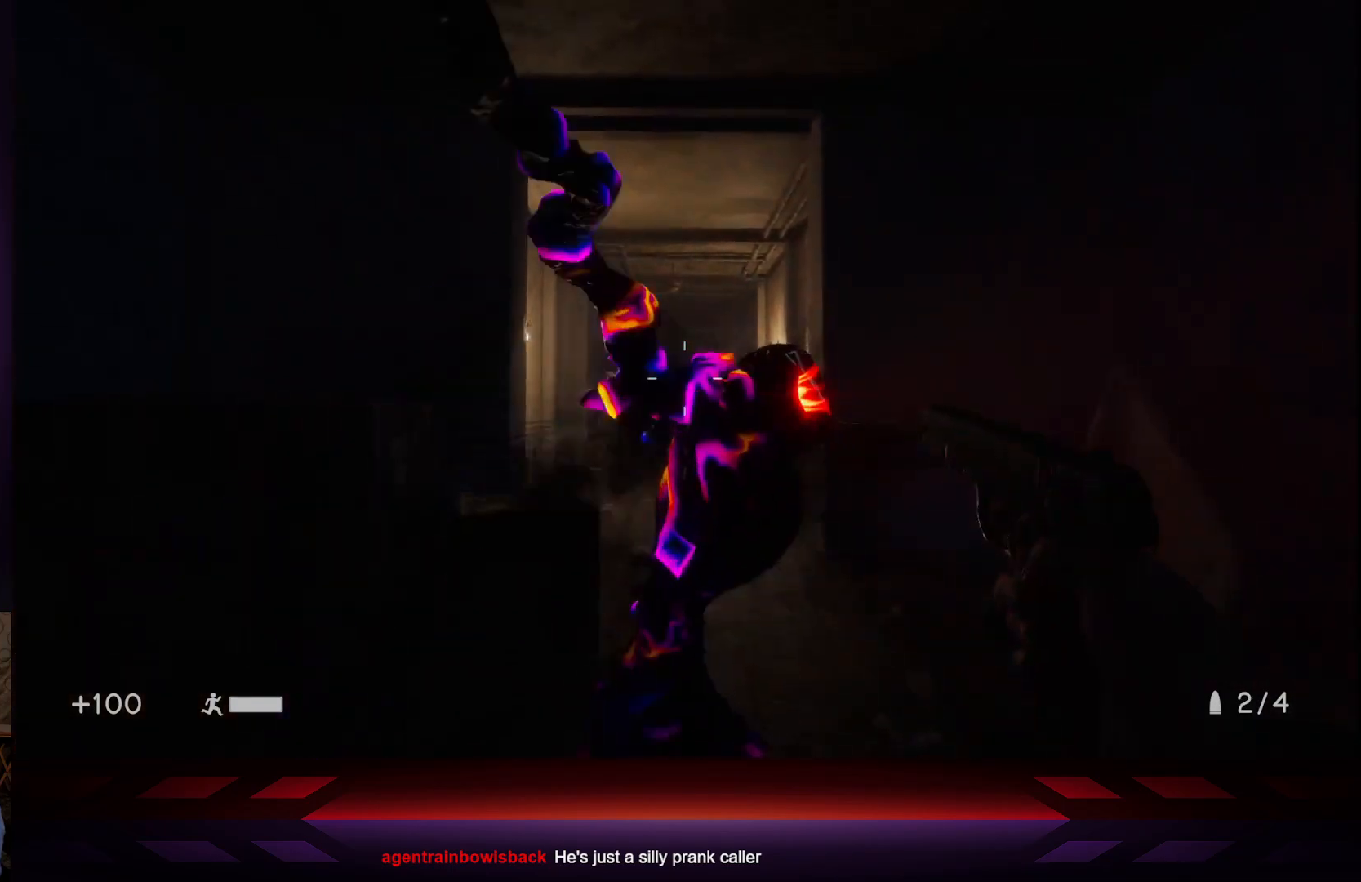
{"buttons": [], "left_stick": "down", "right_stick": "center", "events": [[50, "L3", "down"], [333, "L3", "up"]]}
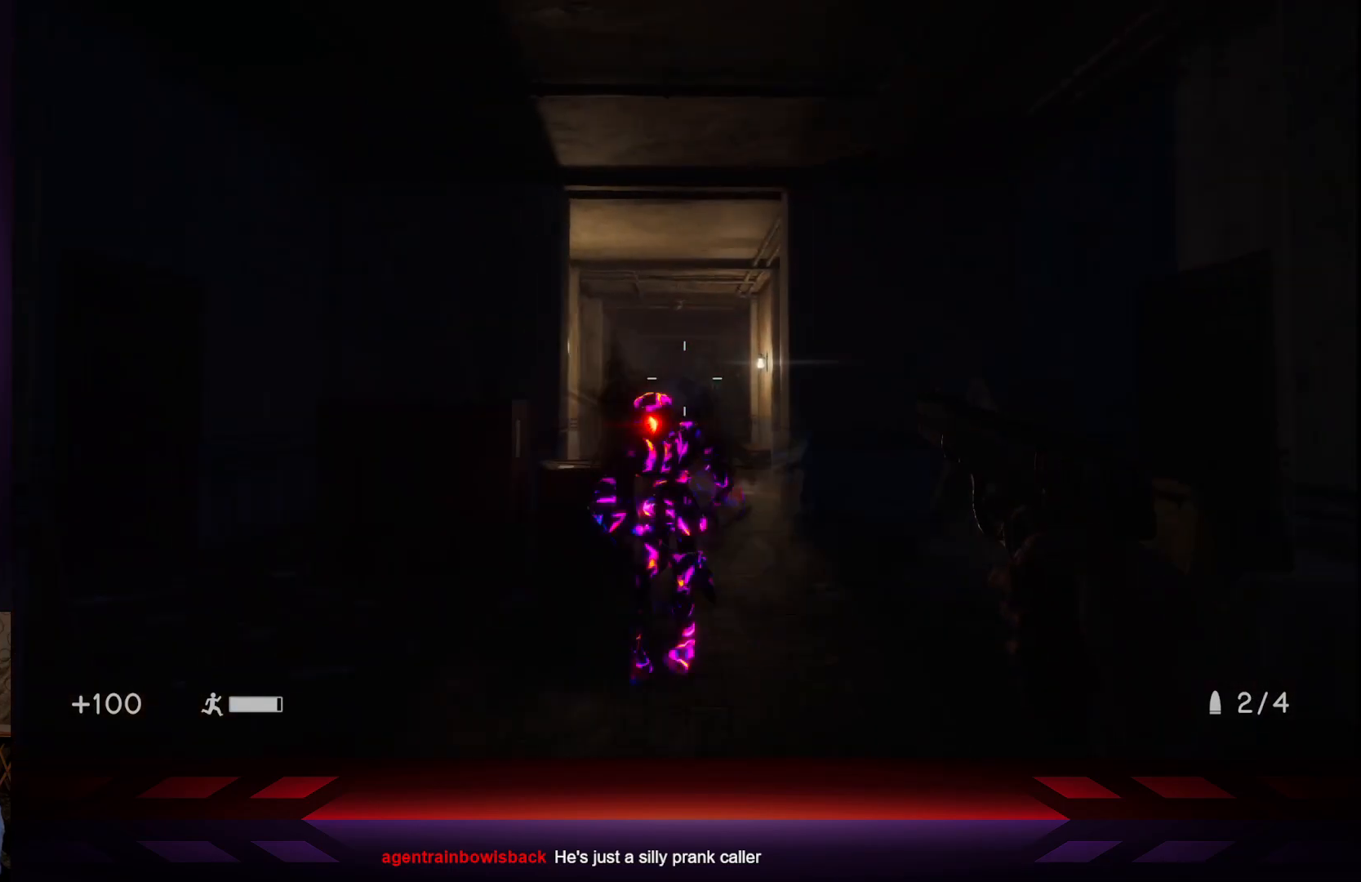
{"buttons": ["L2"], "left_stick": "center", "right_stick": "center", "events": [[100, "left_stick", "center"], [500, "L2", "down"]]}
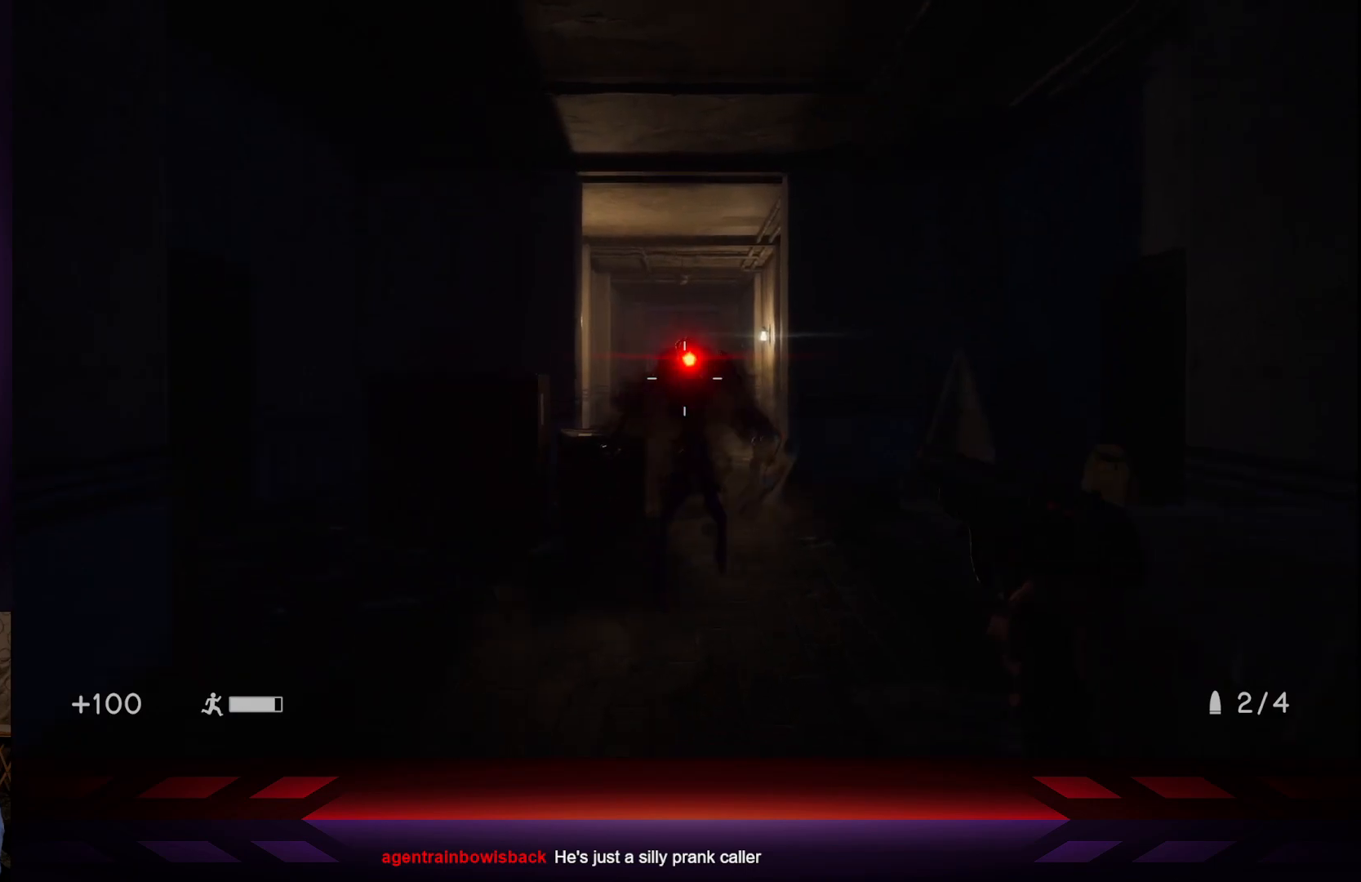
{"buttons": [], "left_stick": "down", "right_stick": "center", "events": [[33, "R2", "down"], [83, "L2", "up"], [133, "R2", "up"], [467, "left_stick", "down"]]}
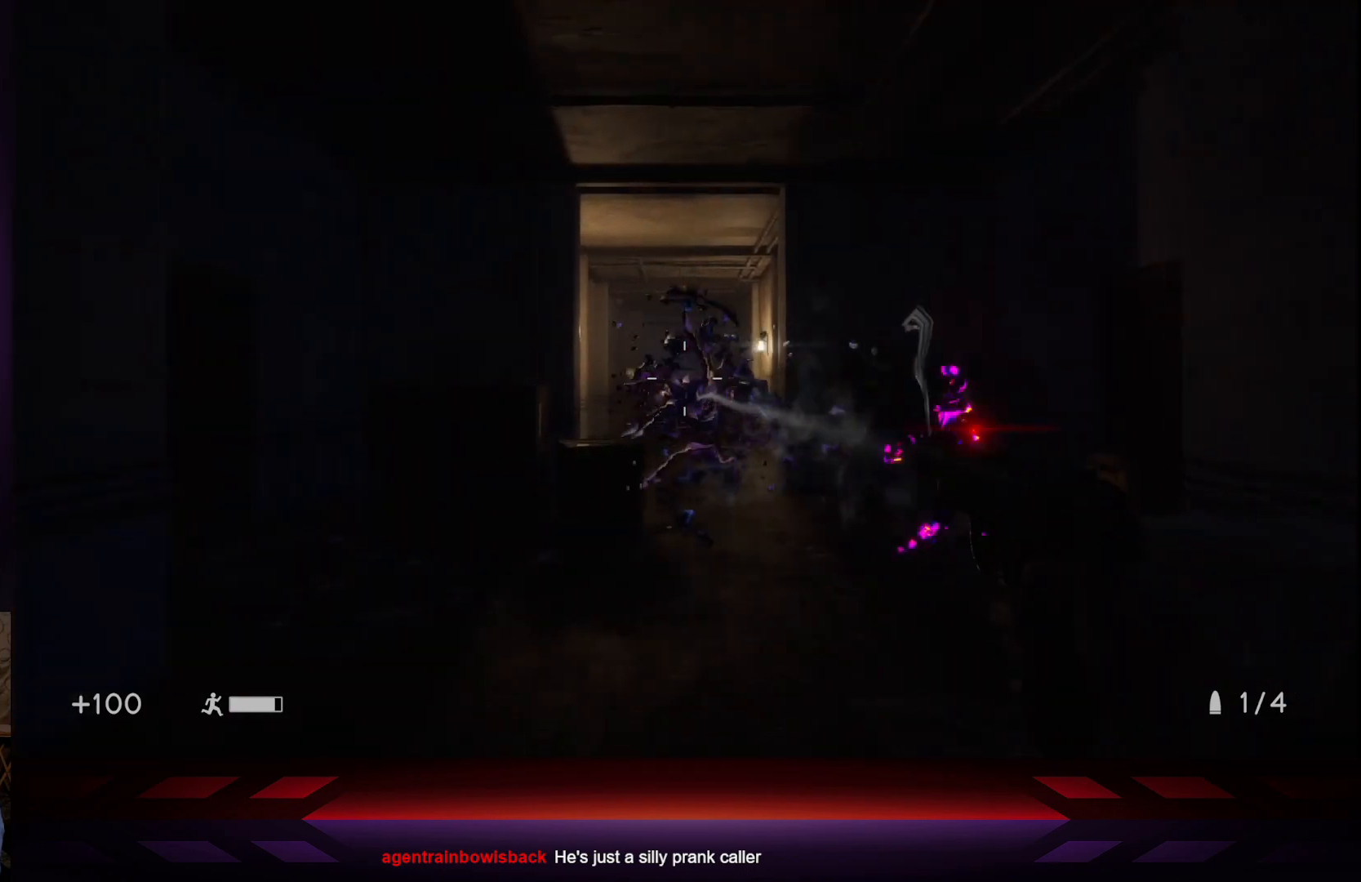
{"buttons": [], "left_stick": "down", "right_stick": "center", "events": [[117, "right_stick", "right"], [217, "right_stick", "center"]]}
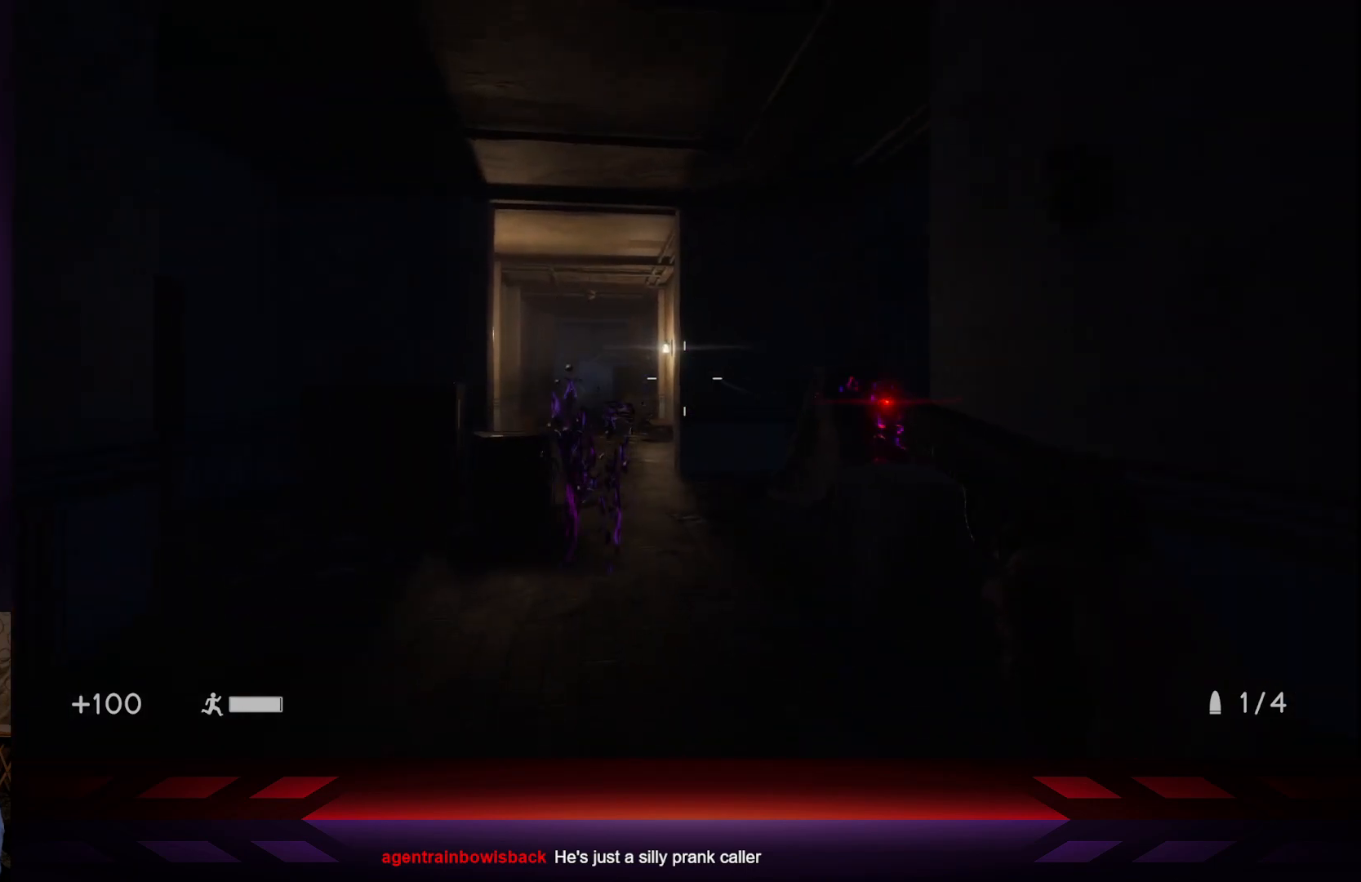
{"buttons": [], "left_stick": "center", "right_stick": "center", "events": [[450, "left_stick", "center"]]}
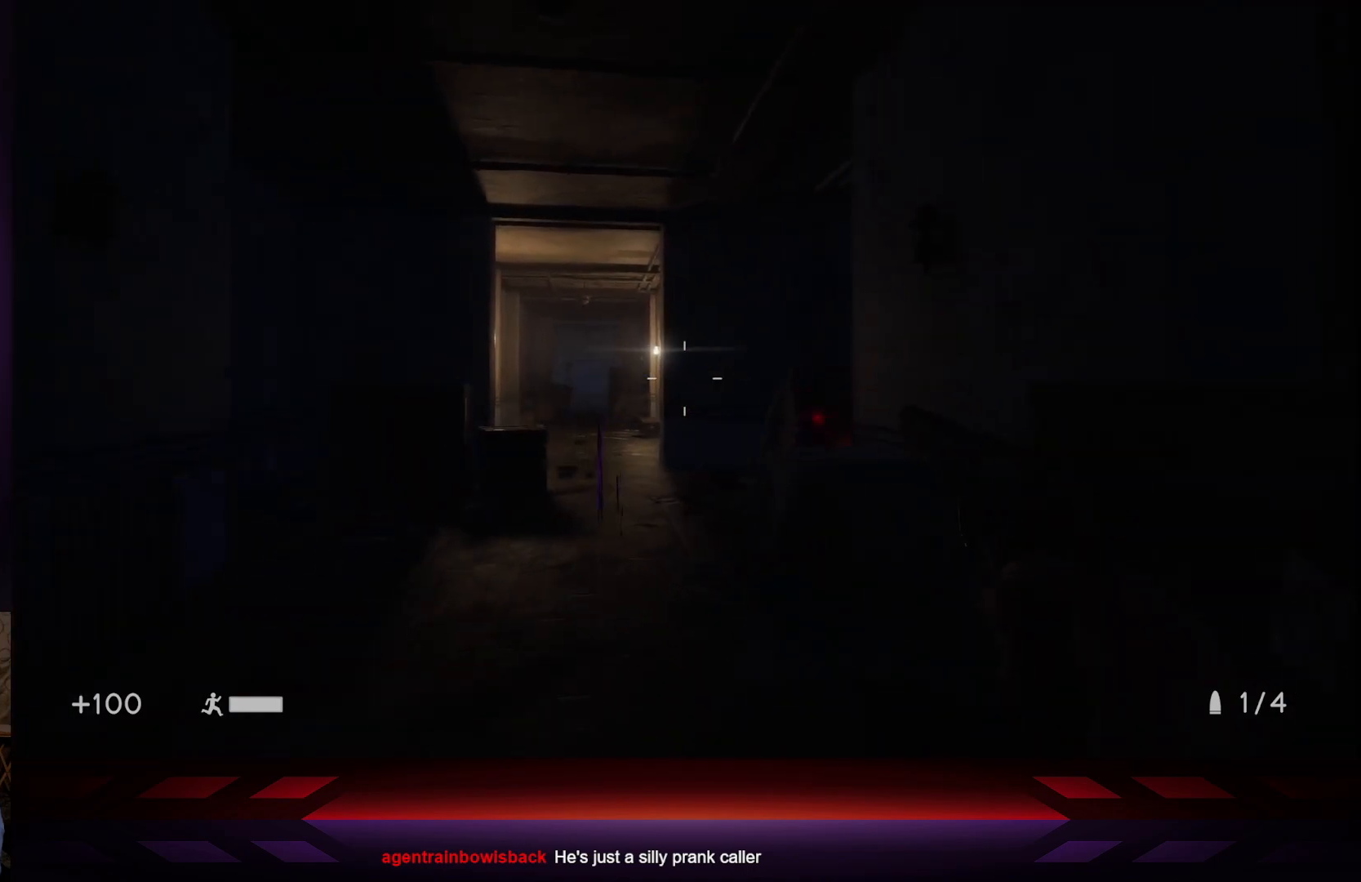
{"buttons": [], "left_stick": "down", "right_stick": "center", "events": [[350, "left_stick", "down"]]}
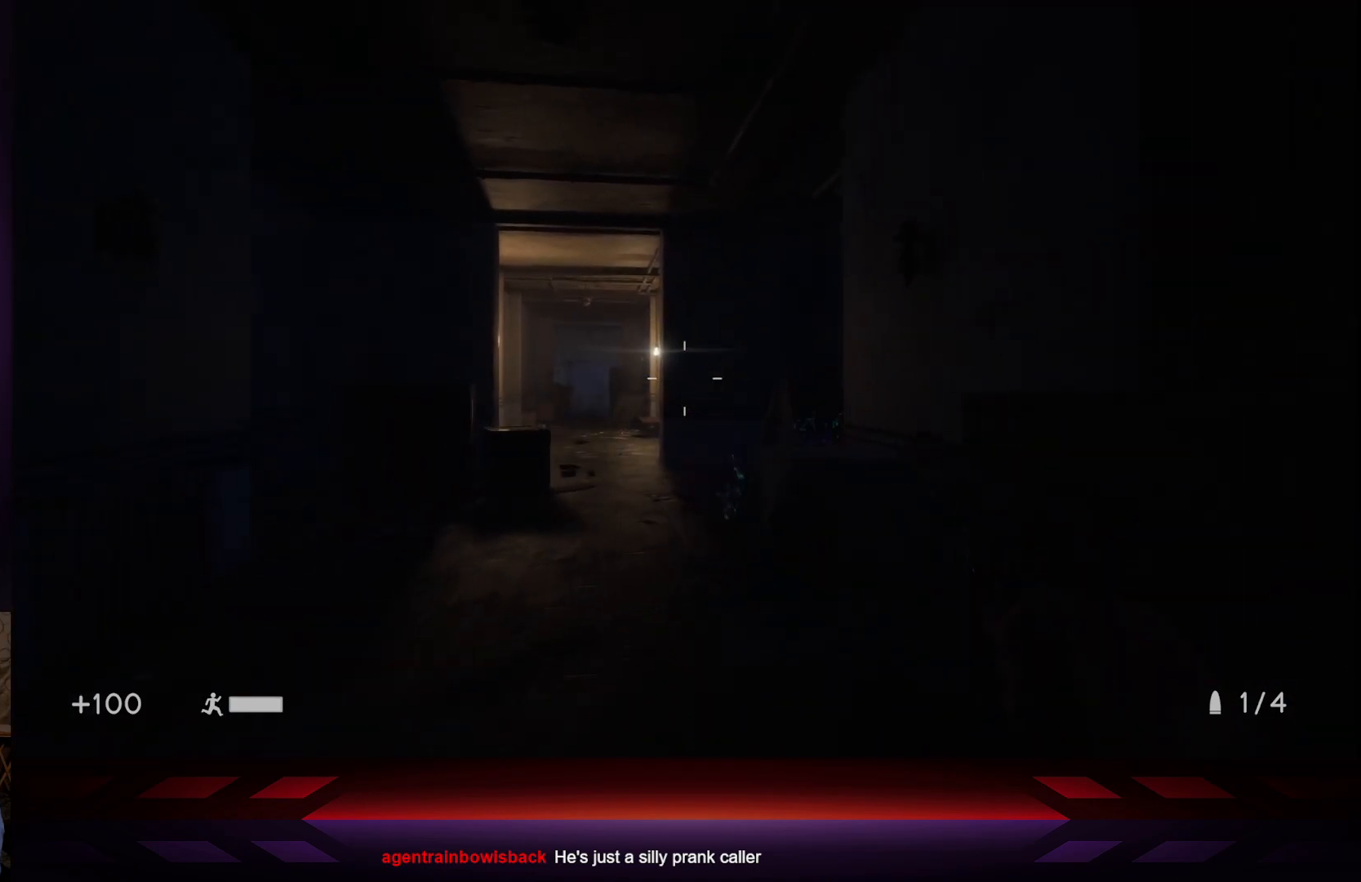
{"buttons": [], "left_stick": "down", "right_stick": "center", "events": [[350, "B", "down"], [417, "B", "up"]]}
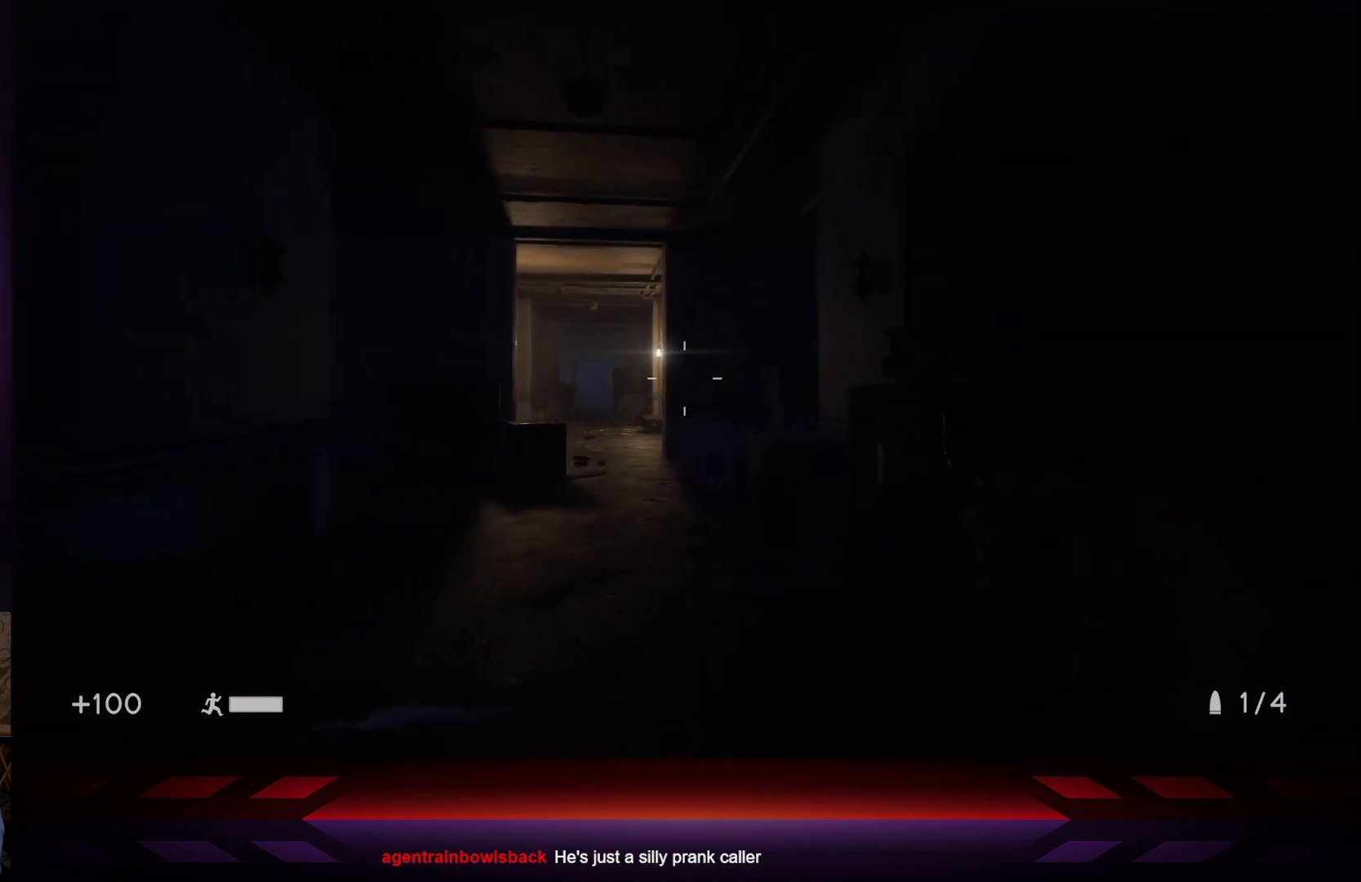
{"buttons": [], "left_stick": "up", "right_stick": "center", "events": [[350, "left_stick", "left"], [417, "left_stick", "up"]]}
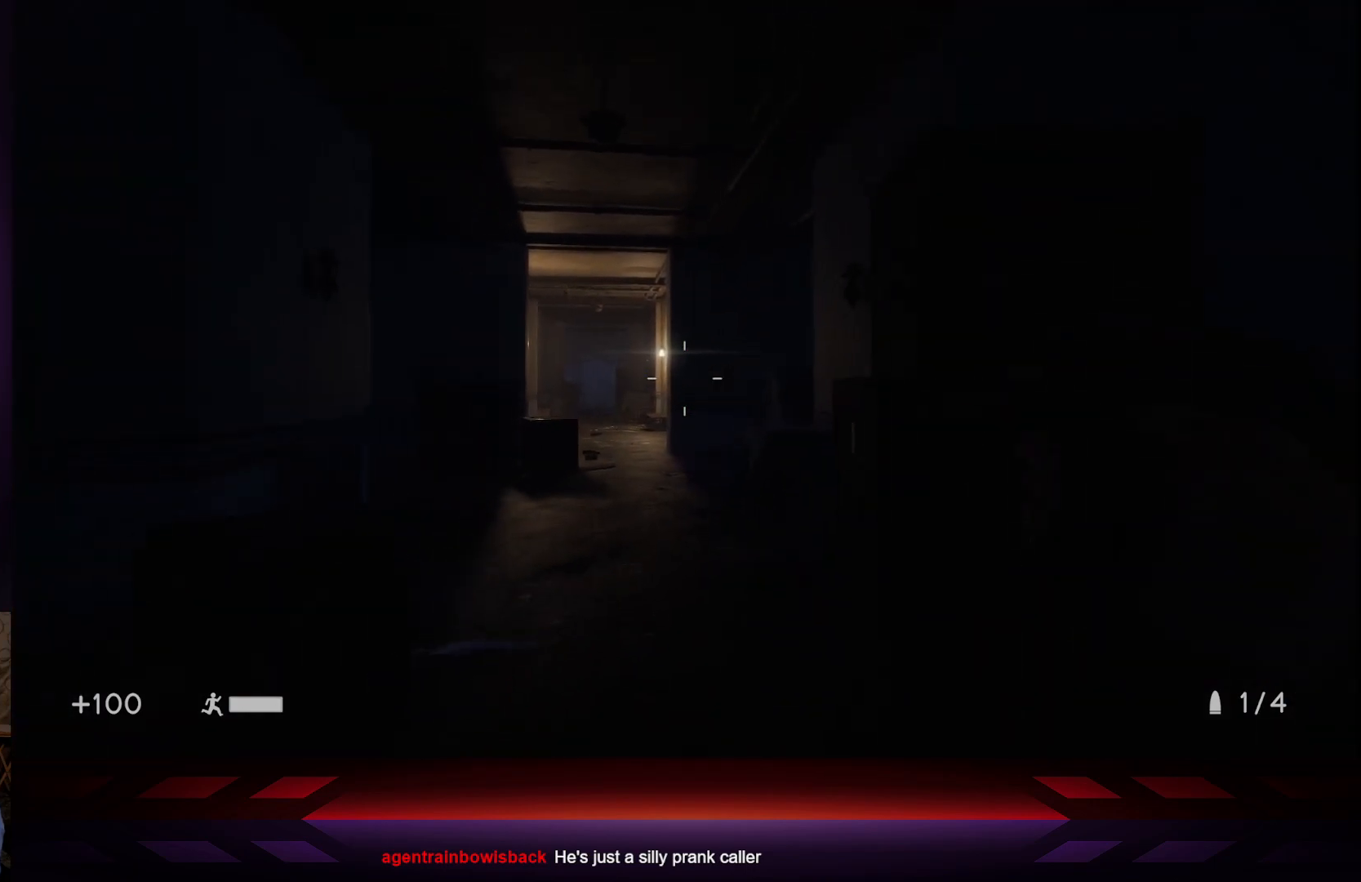
{"buttons": [], "left_stick": "up", "right_stick": "center", "events": []}
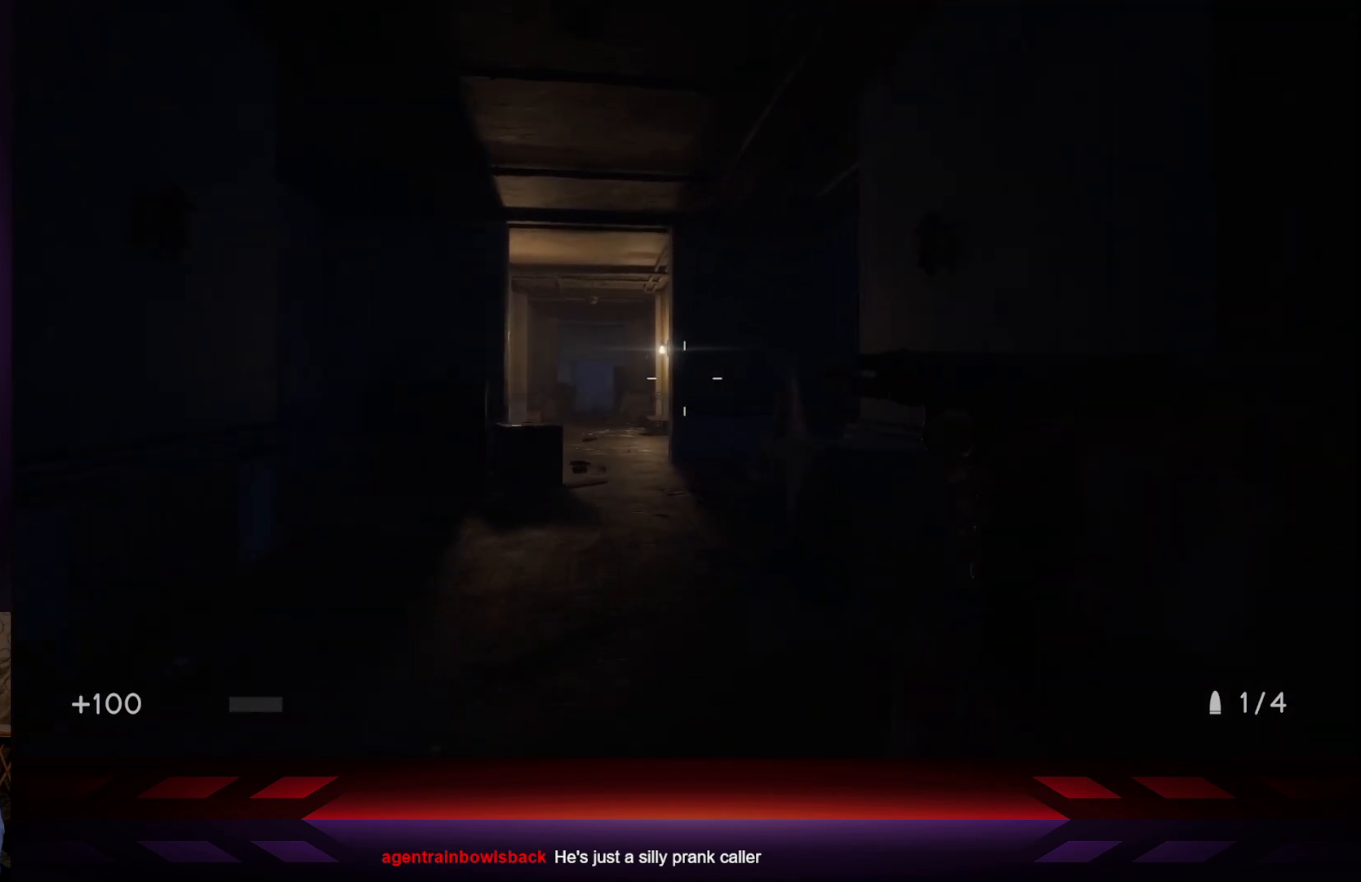
{"buttons": [], "left_stick": "up", "right_stick": "center", "events": [[317, "right_stick", "down"], [467, "right_stick", "center"]]}
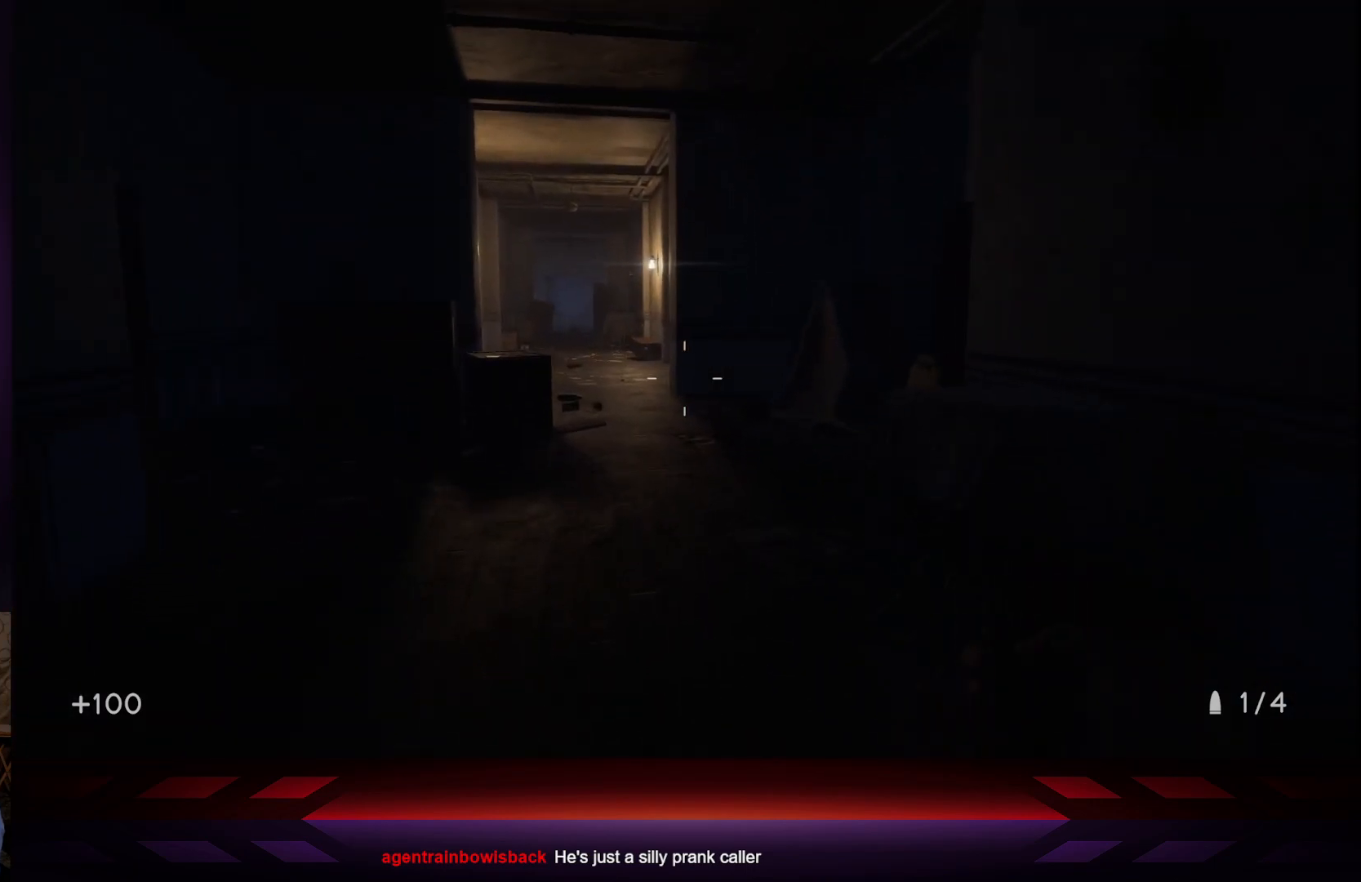
{"buttons": [], "left_stick": "up", "right_stick": "center", "events": [[350, "right_stick", "down-right"], [483, "right_stick", "center"]]}
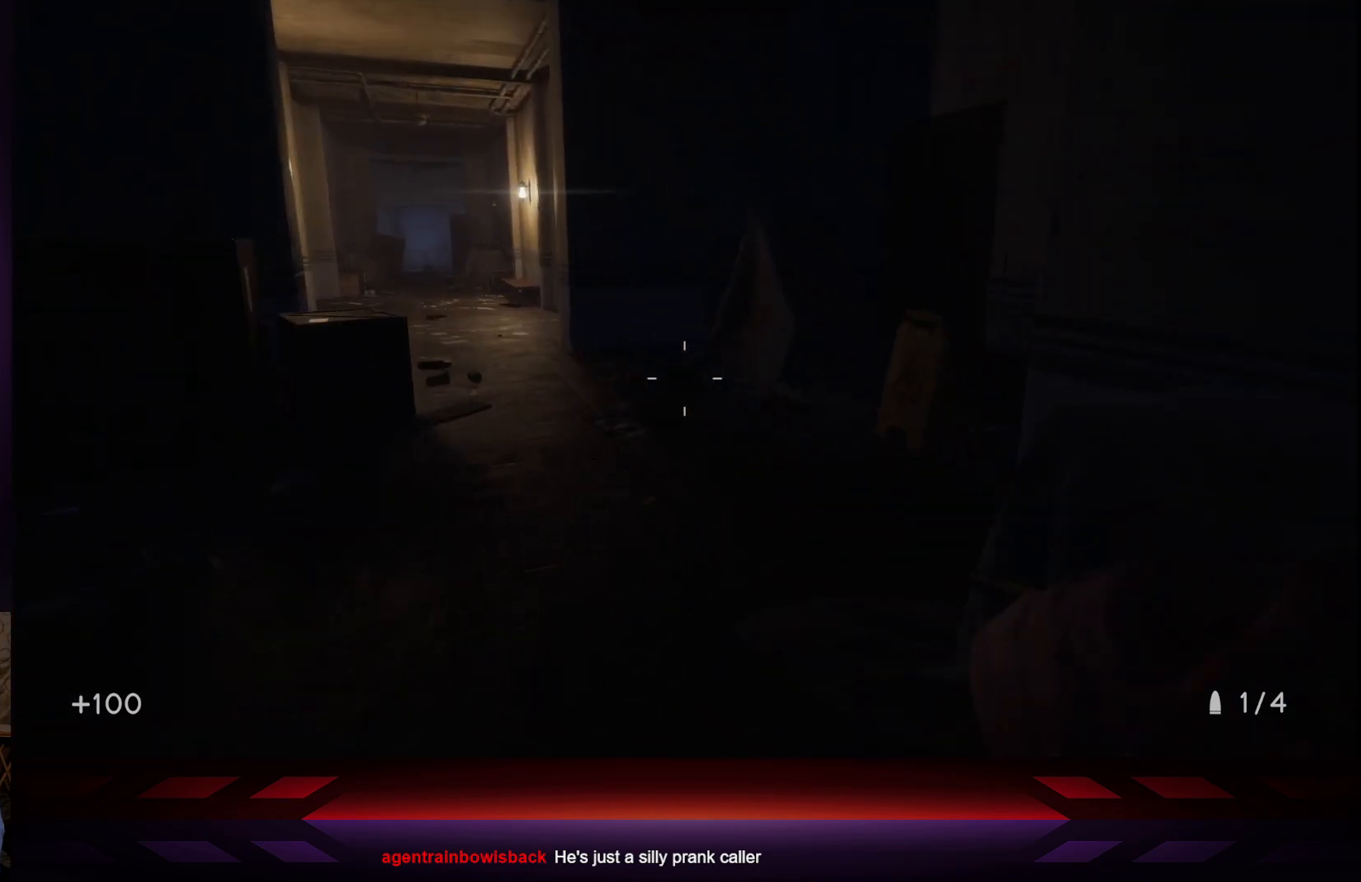
{"buttons": [], "left_stick": "up", "right_stick": "center", "events": []}
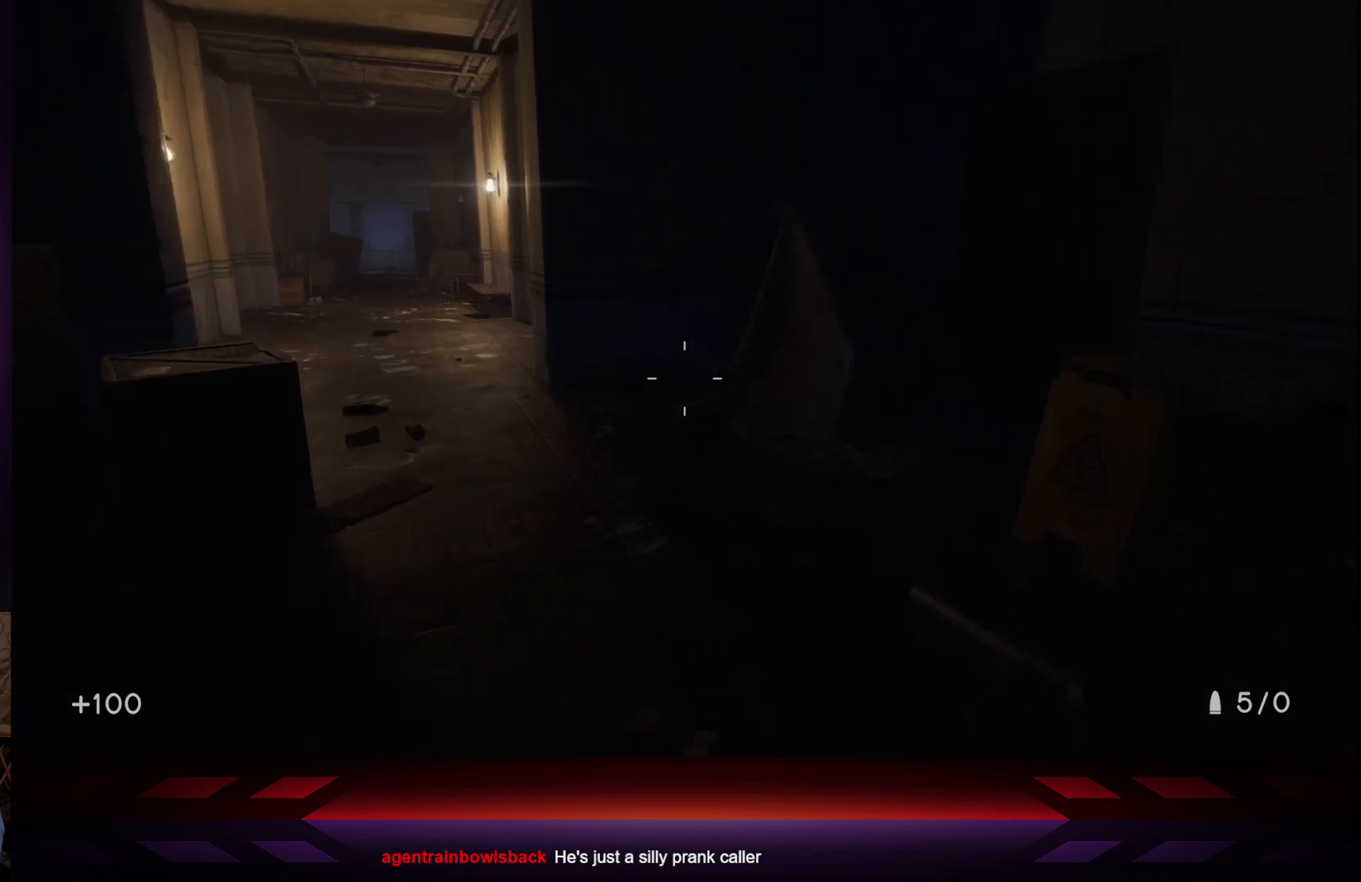
{"buttons": [], "left_stick": "up", "right_stick": "center", "events": [[17, "right_stick", "left"], [133, "right_stick", "center"]]}
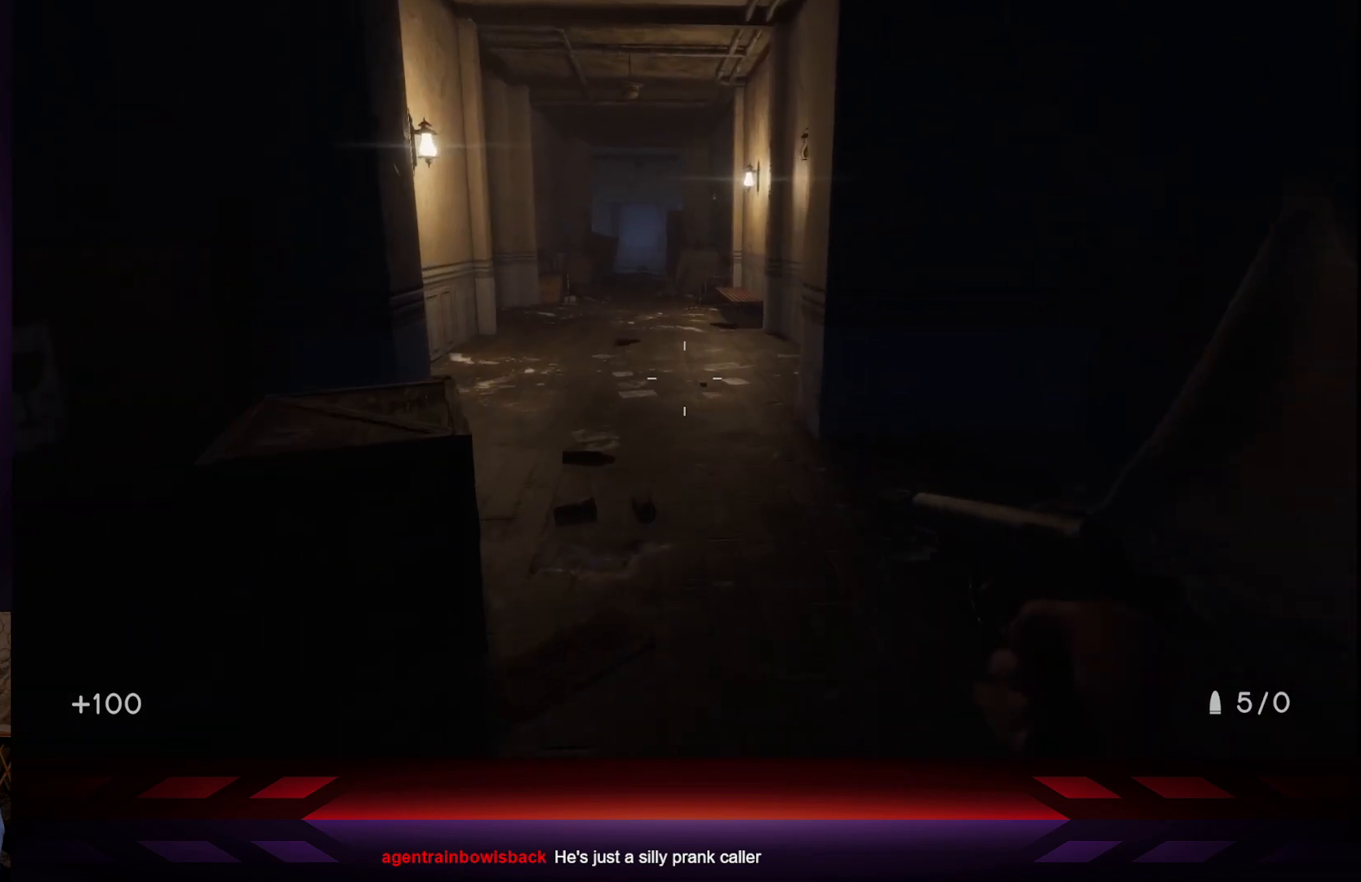
{"buttons": [], "left_stick": "up", "right_stick": "center", "events": [[250, "L3", "down"], [417, "L3", "up"]]}
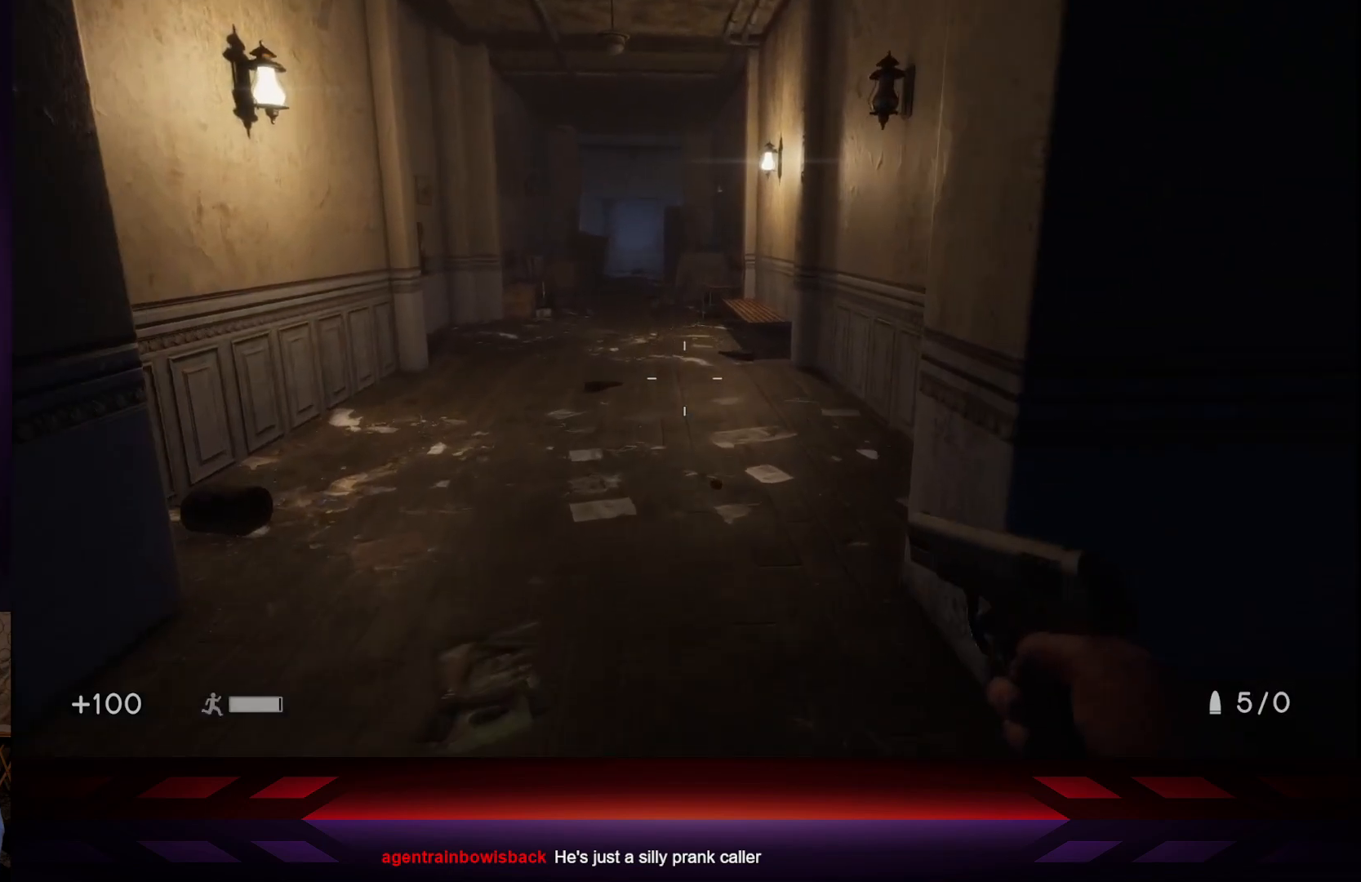
{"buttons": [], "left_stick": "up", "right_stick": "center", "events": []}
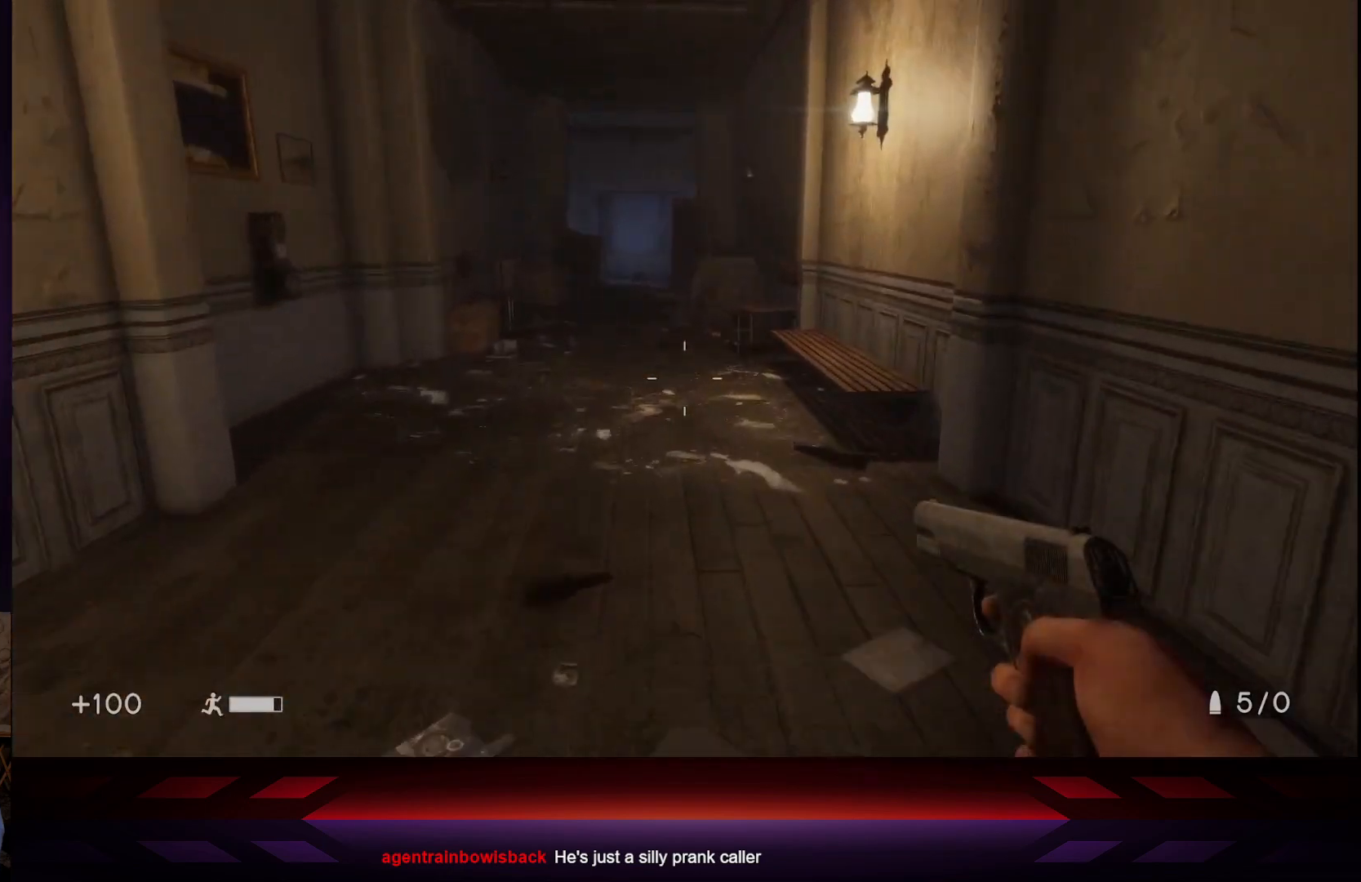
{"buttons": [], "left_stick": "up", "right_stick": "center", "events": []}
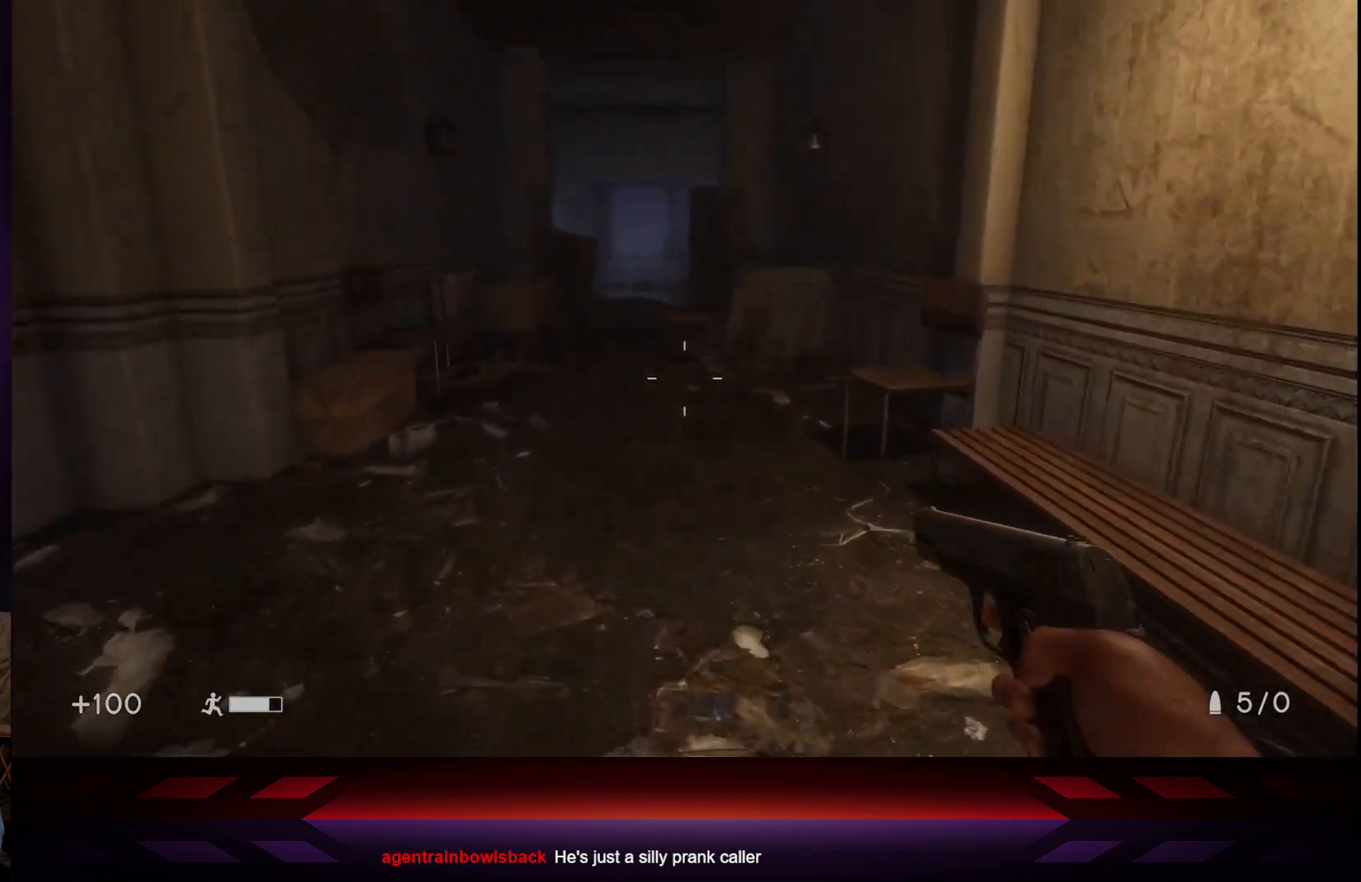
{"buttons": [], "left_stick": "up", "right_stick": "center", "events": []}
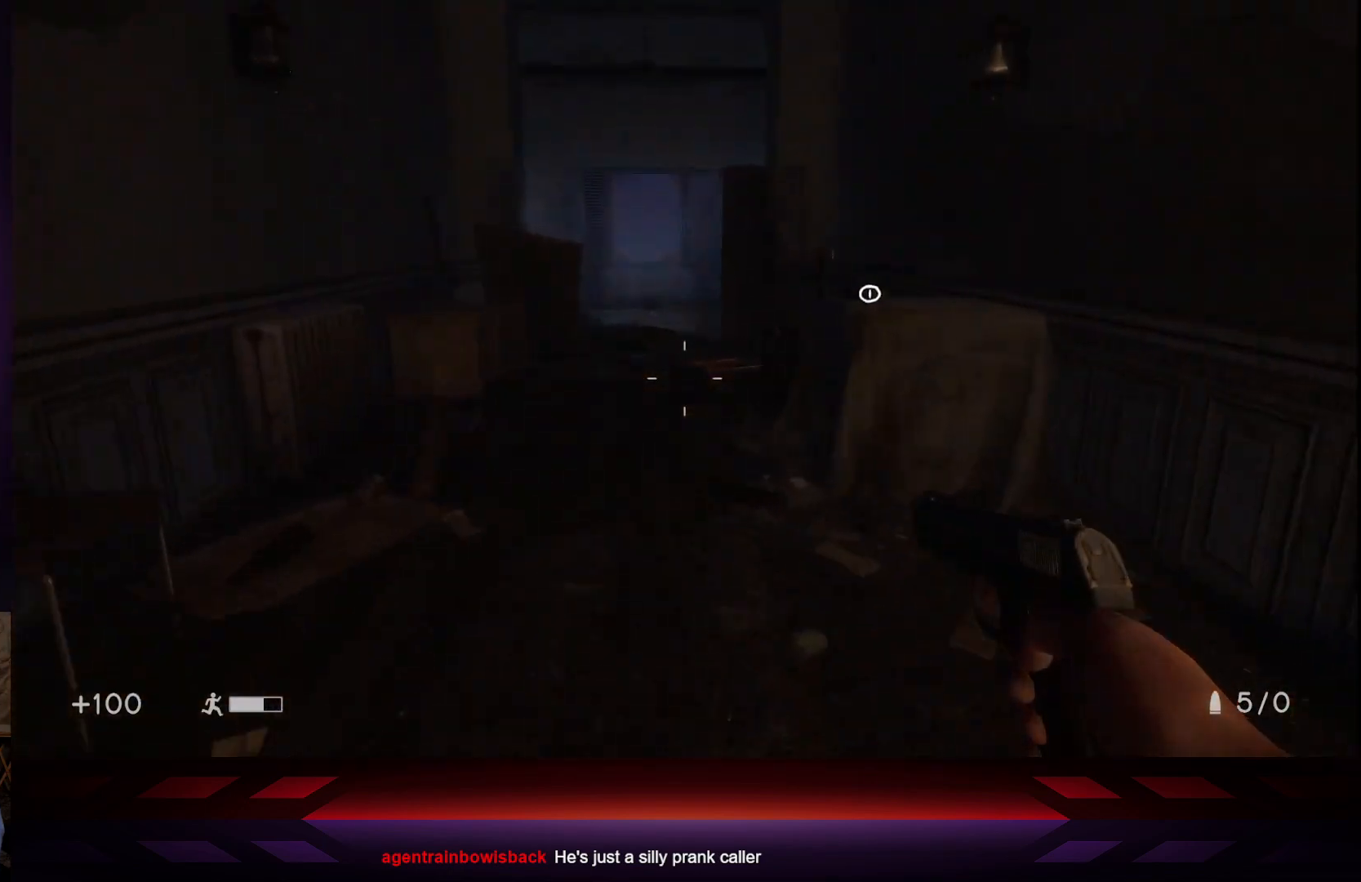
{"buttons": [], "left_stick": "center", "right_stick": "center", "events": [[200, "right_stick", "right"], [317, "left_stick", "center"], [417, "right_stick", "center"]]}
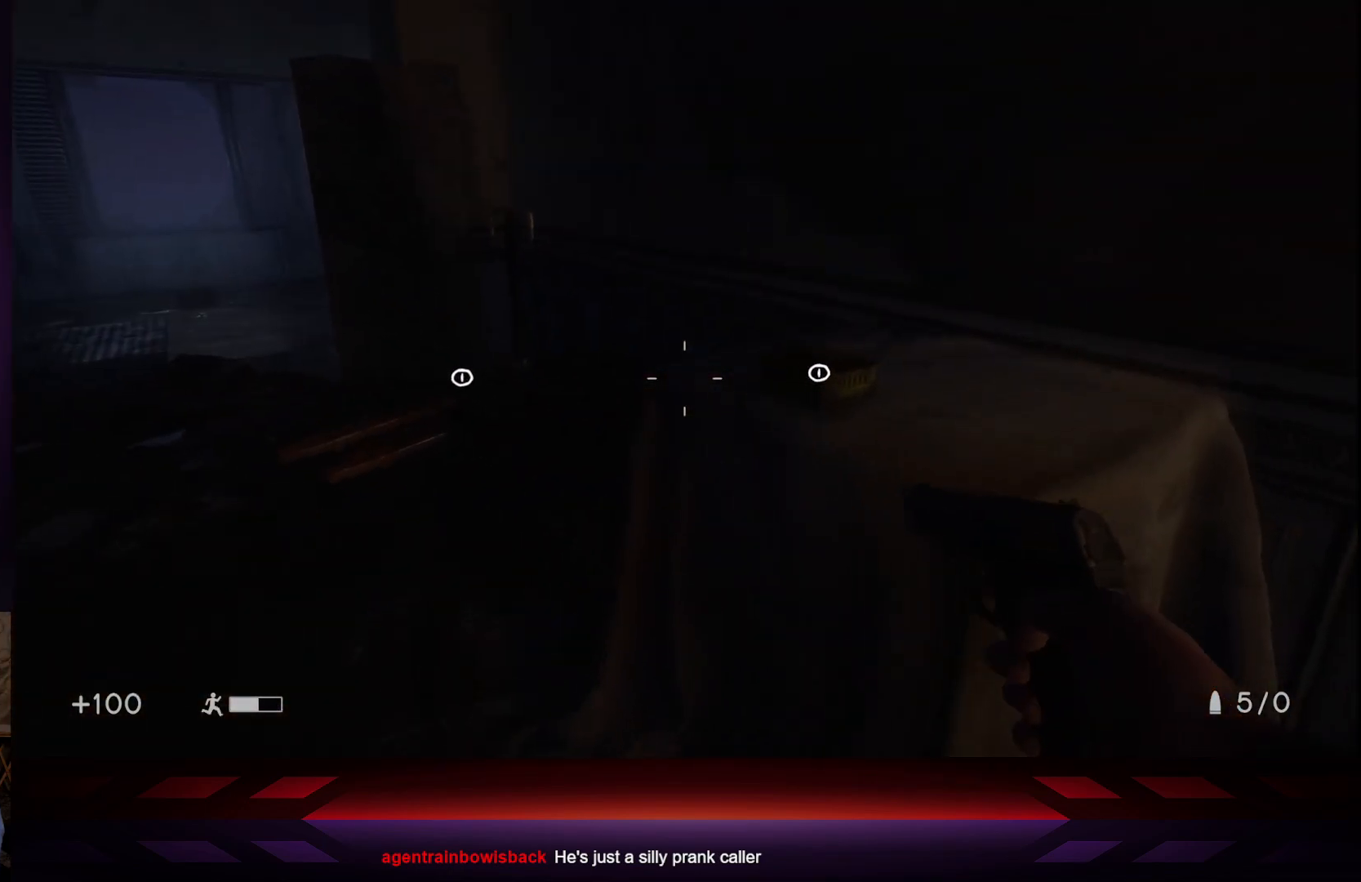
{"buttons": [], "left_stick": "center", "right_stick": "right", "events": [[167, "right_stick", "right"], [200, "left_stick", "up"], [300, "right_stick", "center"], [333, "left_stick", "center"], [500, "right_stick", "right"]]}
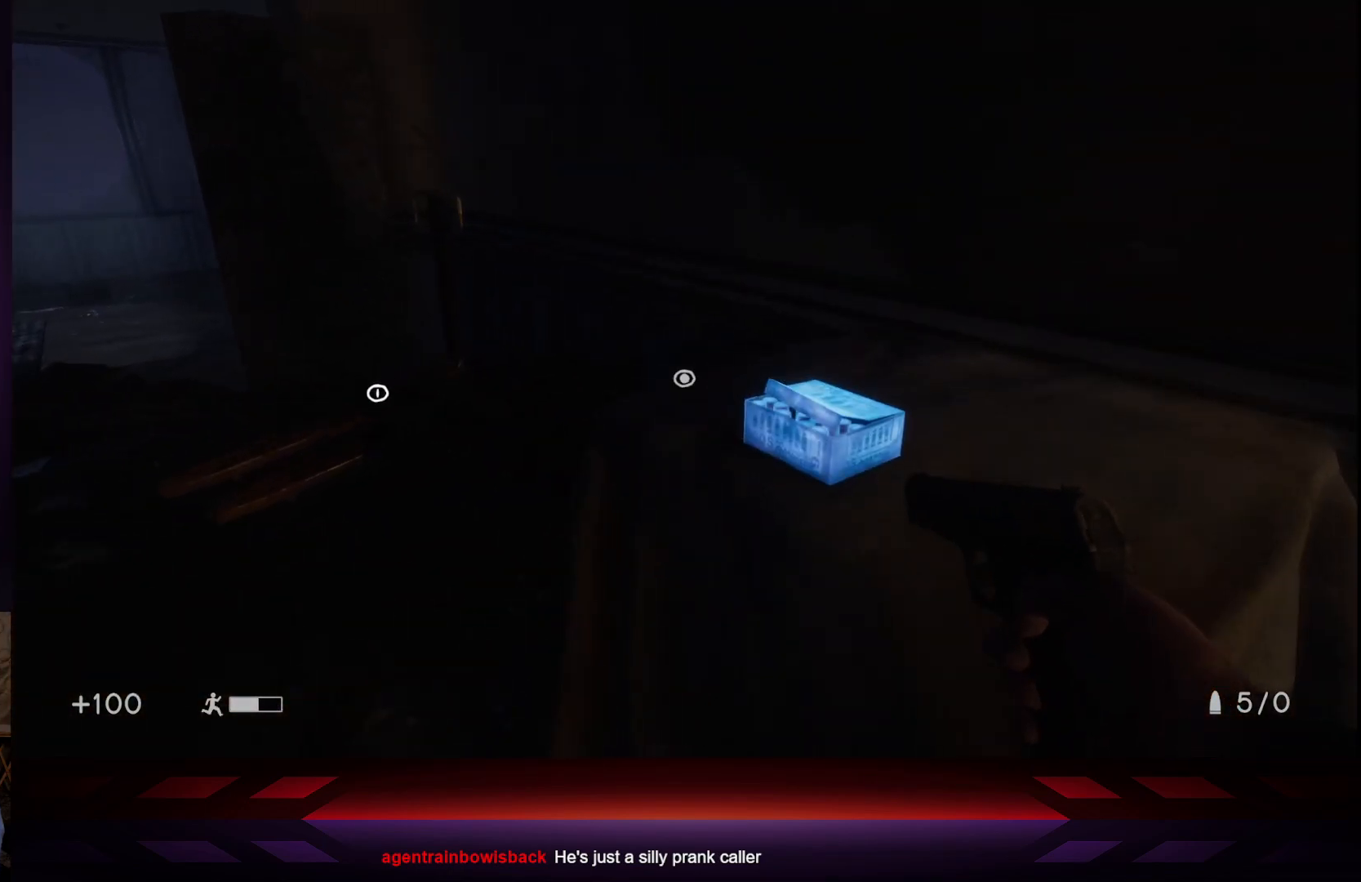
{"buttons": [], "left_stick": "up-left", "right_stick": "center", "events": [[100, "right_stick", "center"], [283, "X", "down"], [383, "X", "up"], [383, "left_stick", "up-left"]]}
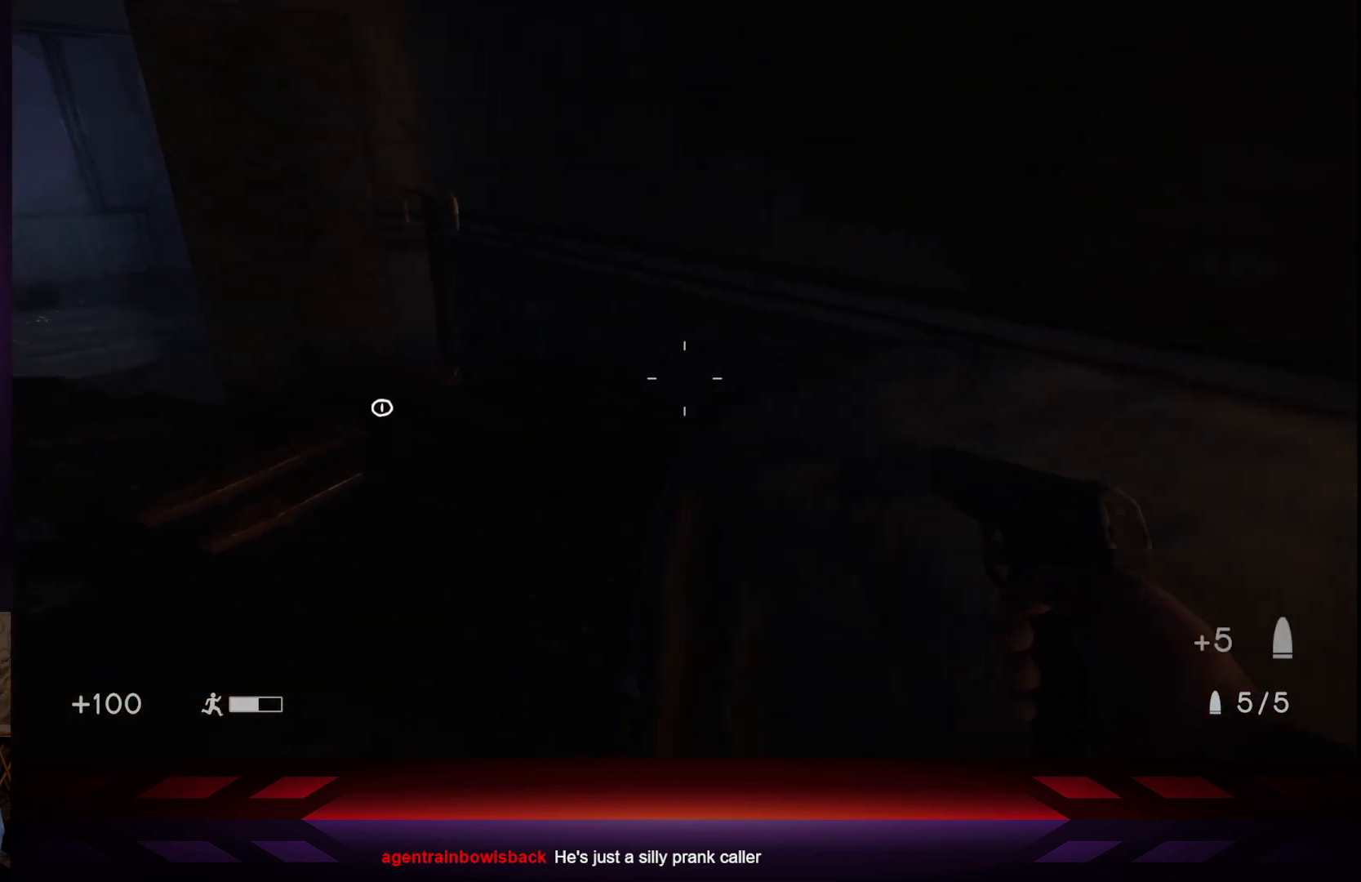
{"buttons": [], "left_stick": "up-left", "right_stick": "center", "events": [[83, "right_stick", "down-right"], [150, "right_stick", "down"], [267, "right_stick", "center"]]}
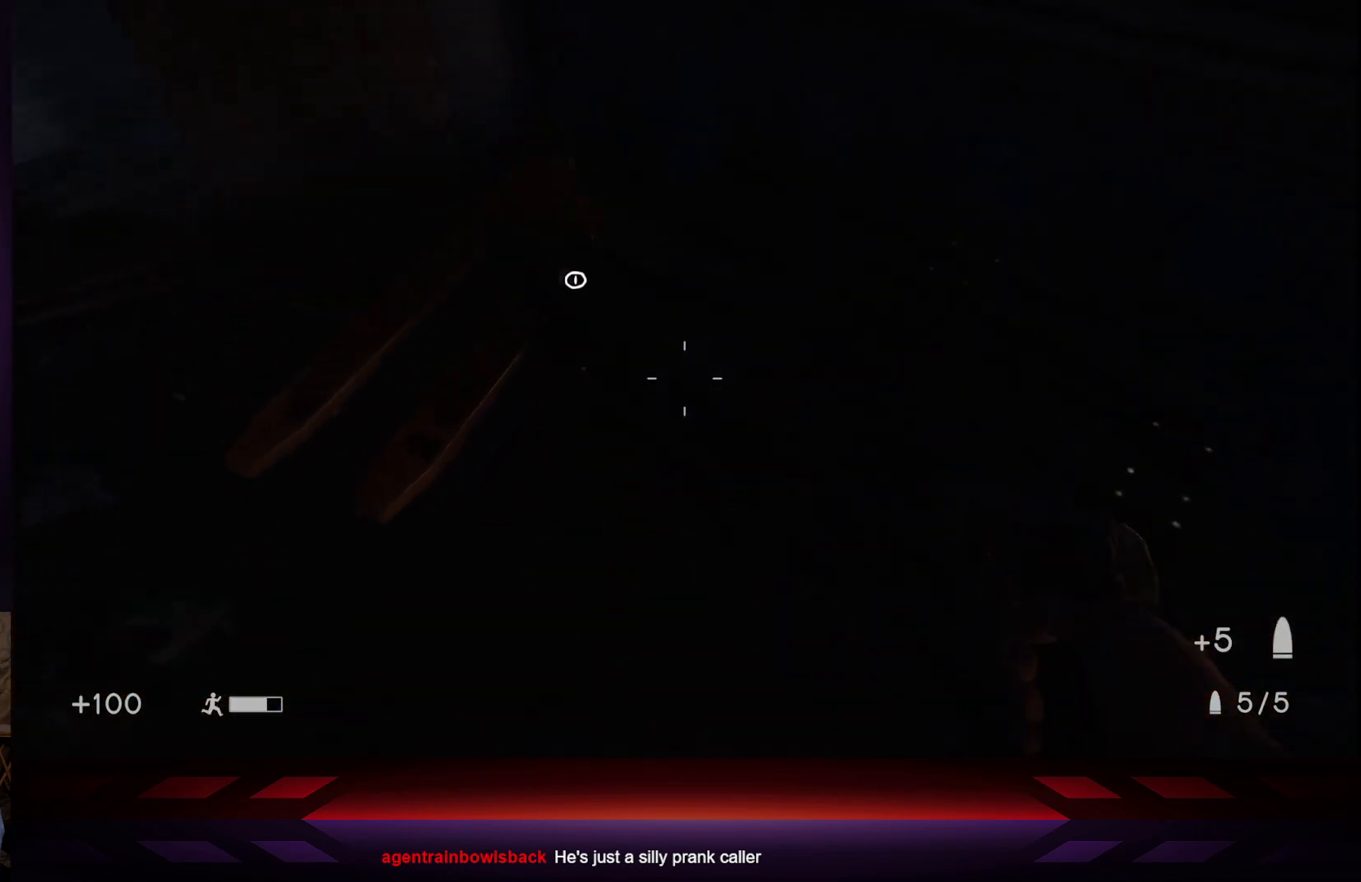
{"buttons": [], "left_stick": "center", "right_stick": "center", "events": [[167, "left_stick", "center"]]}